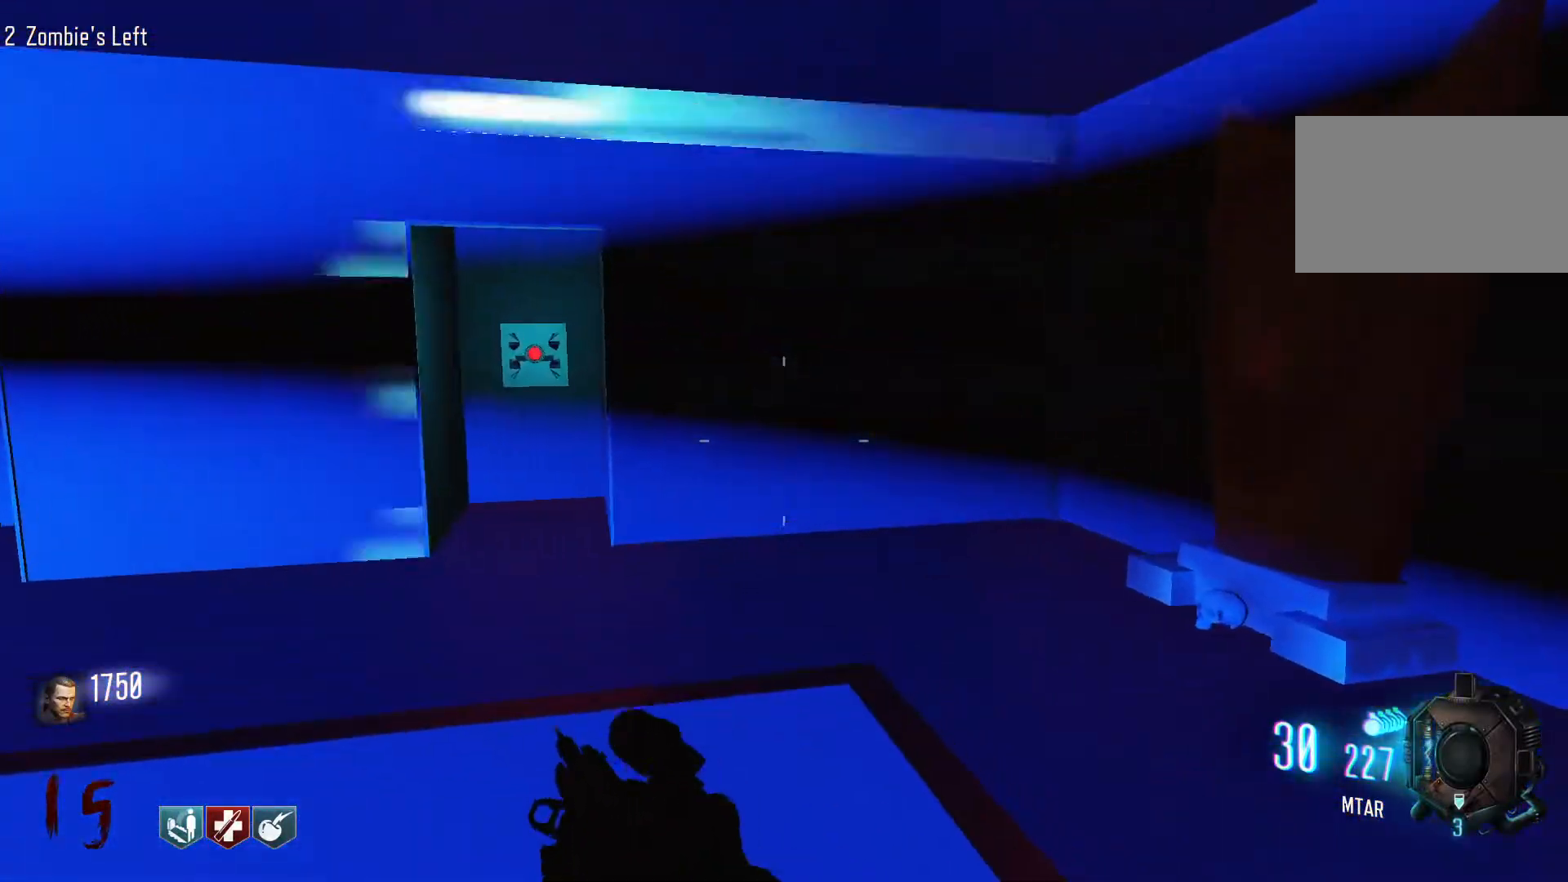
Gameplay with keyboard and mouse; each line is a JSON object with the keys and mouse buttons held at the frame after it. "events" lists presses ("down") and releases ("up") of "1", "2", "3", "4", "5", "a", "alt", "c", "caps_lock", "ctrl", "d", "e", "f", "g", "q", "r", "s", "shift", "space", "t", "tab", "v", "w", "x", "z", "mouse_left", "mouse_wheel" and "mouse_right" between this image and that frame as [ms after this image, input, new state], when the widget could be followed in between. "mouse_left", "mouse_wheel", "mouse_right" = the "left", "wheel", "right" buttons of the "mouse" list. No other keys are recorded. "wheel" means that the mouse wheel is clicked or scrolled. Not read: mouse_move.
{"keys": ["w"], "mouse": [], "events": [[150, "a", "down"], [150, "w", "up"], [434, "w", "down"], [484, "a", "up"]]}
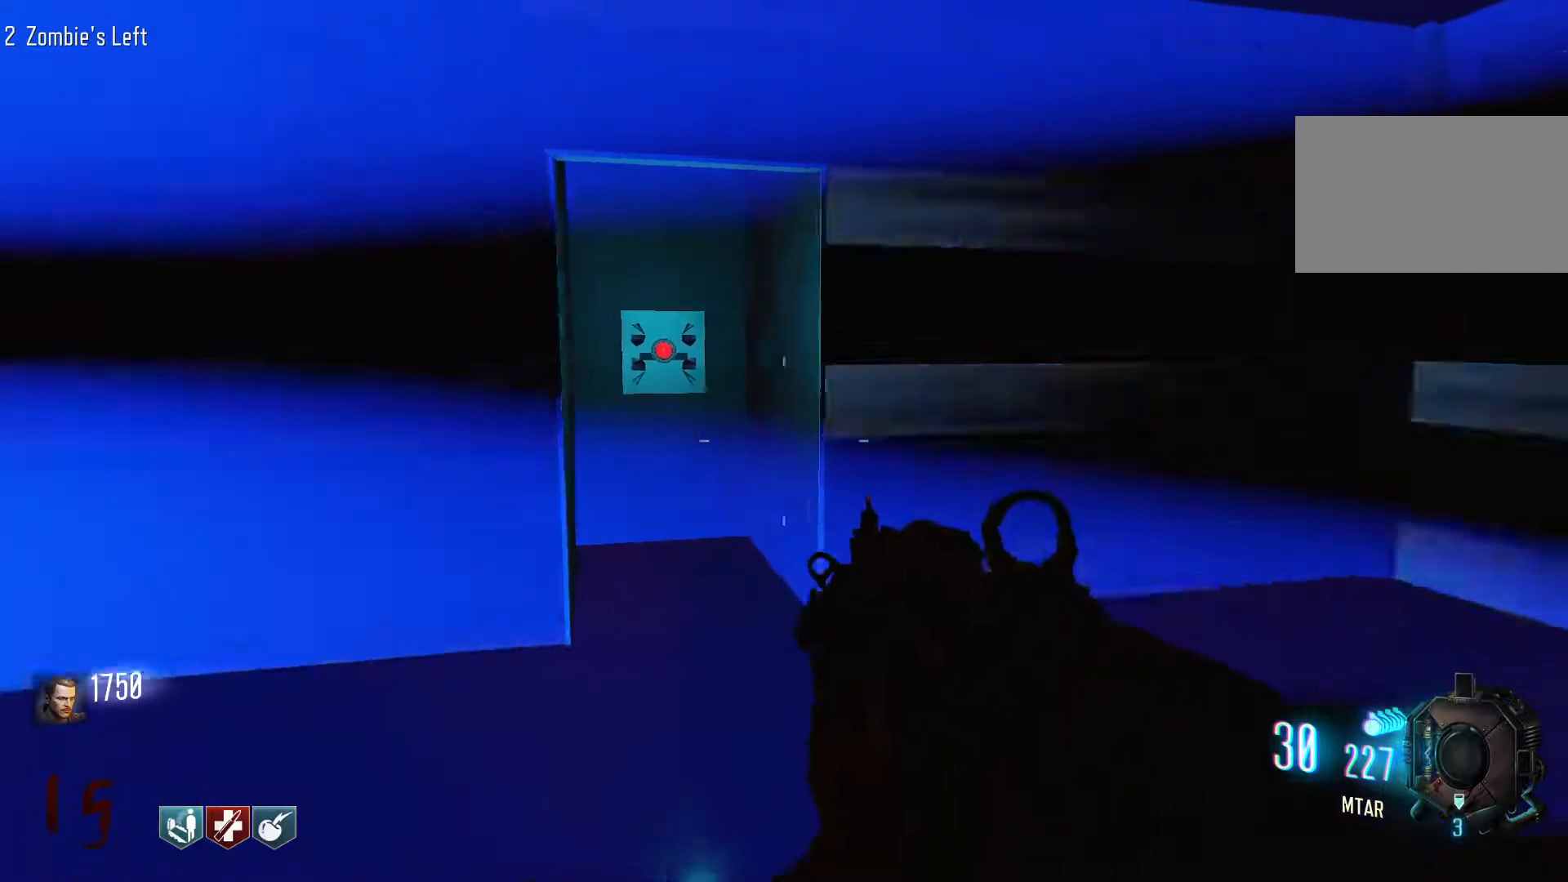
{"keys": ["w"], "mouse": [], "events": [[267, "shift", "down"], [500, "shift", "up"]]}
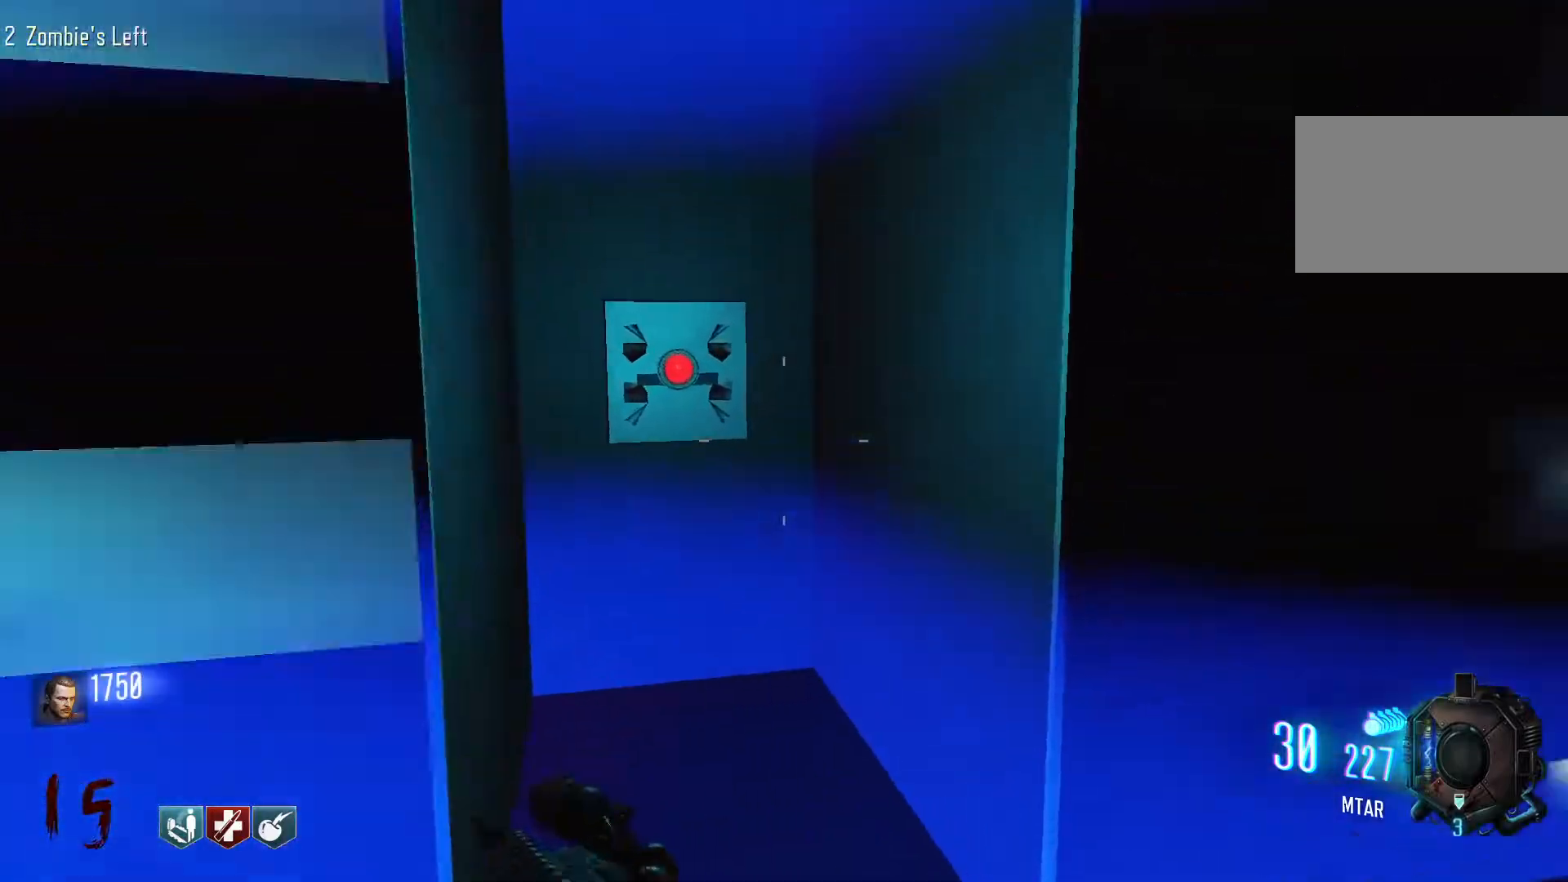
{"keys": [], "mouse": [], "events": [[184, "a", "down"], [417, "a", "up"], [417, "w", "up"]]}
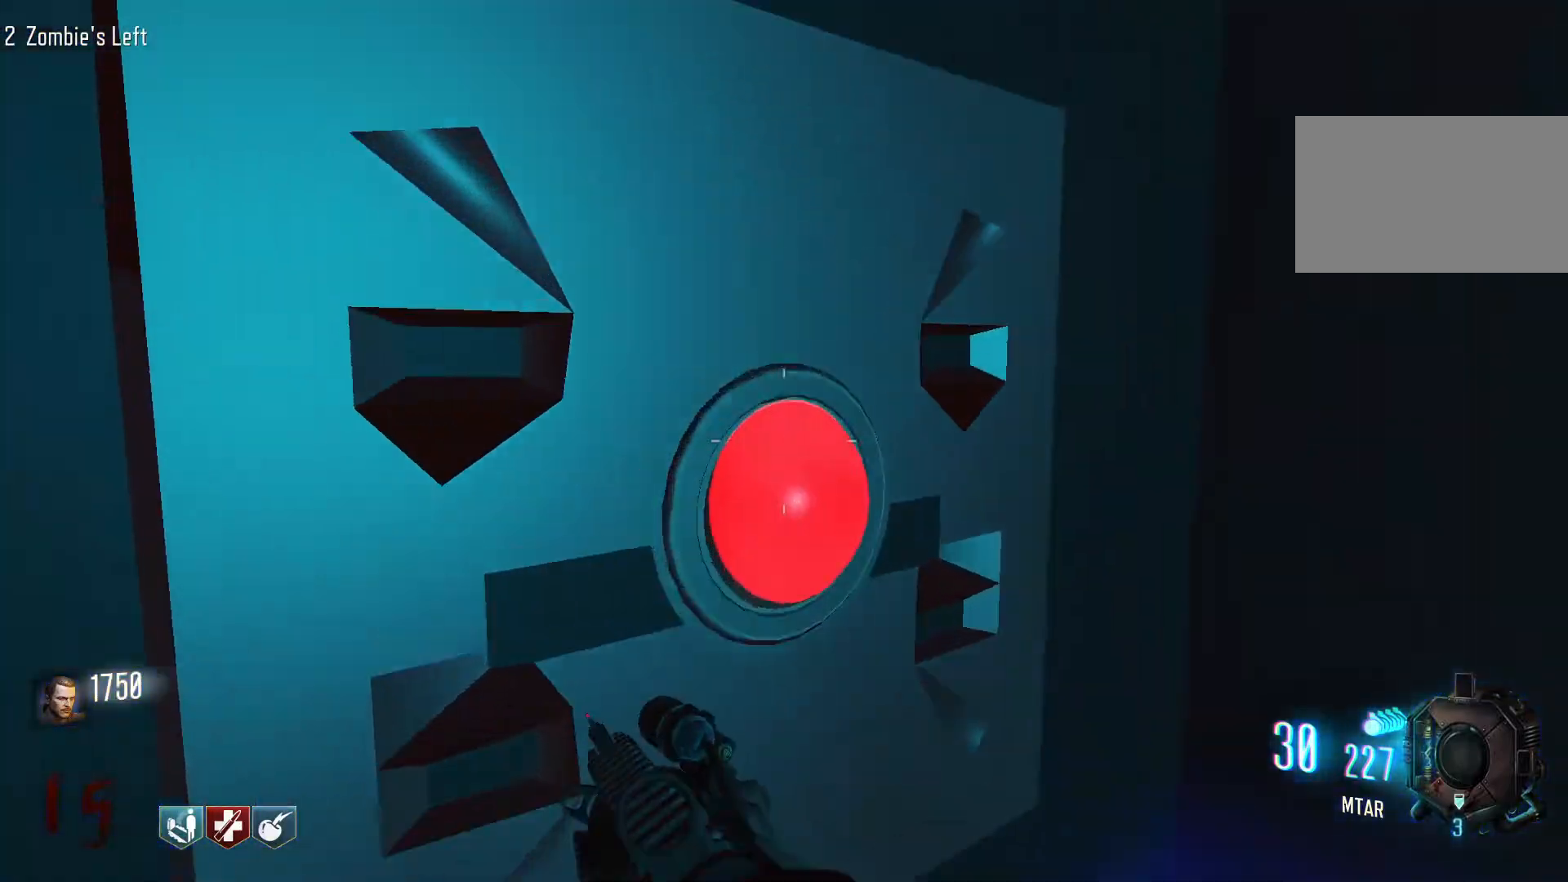
{"keys": ["shift", "w"], "mouse": [], "events": [[200, "w", "down"], [250, "d", "down"], [300, "shift", "down"], [484, "d", "up"]]}
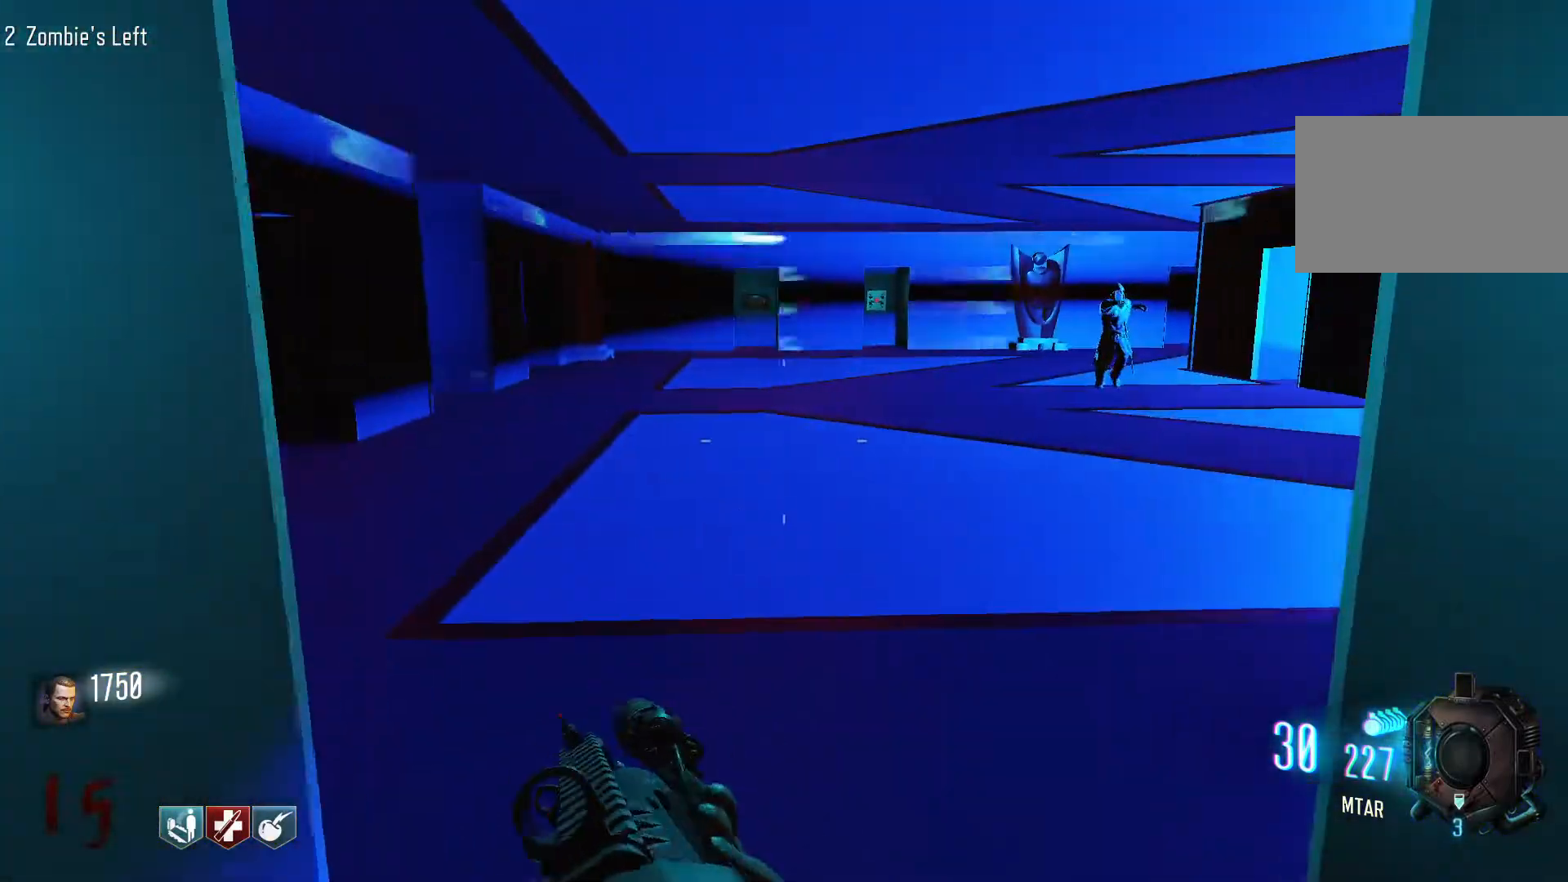
{"keys": ["shift", "w"], "mouse": [], "events": []}
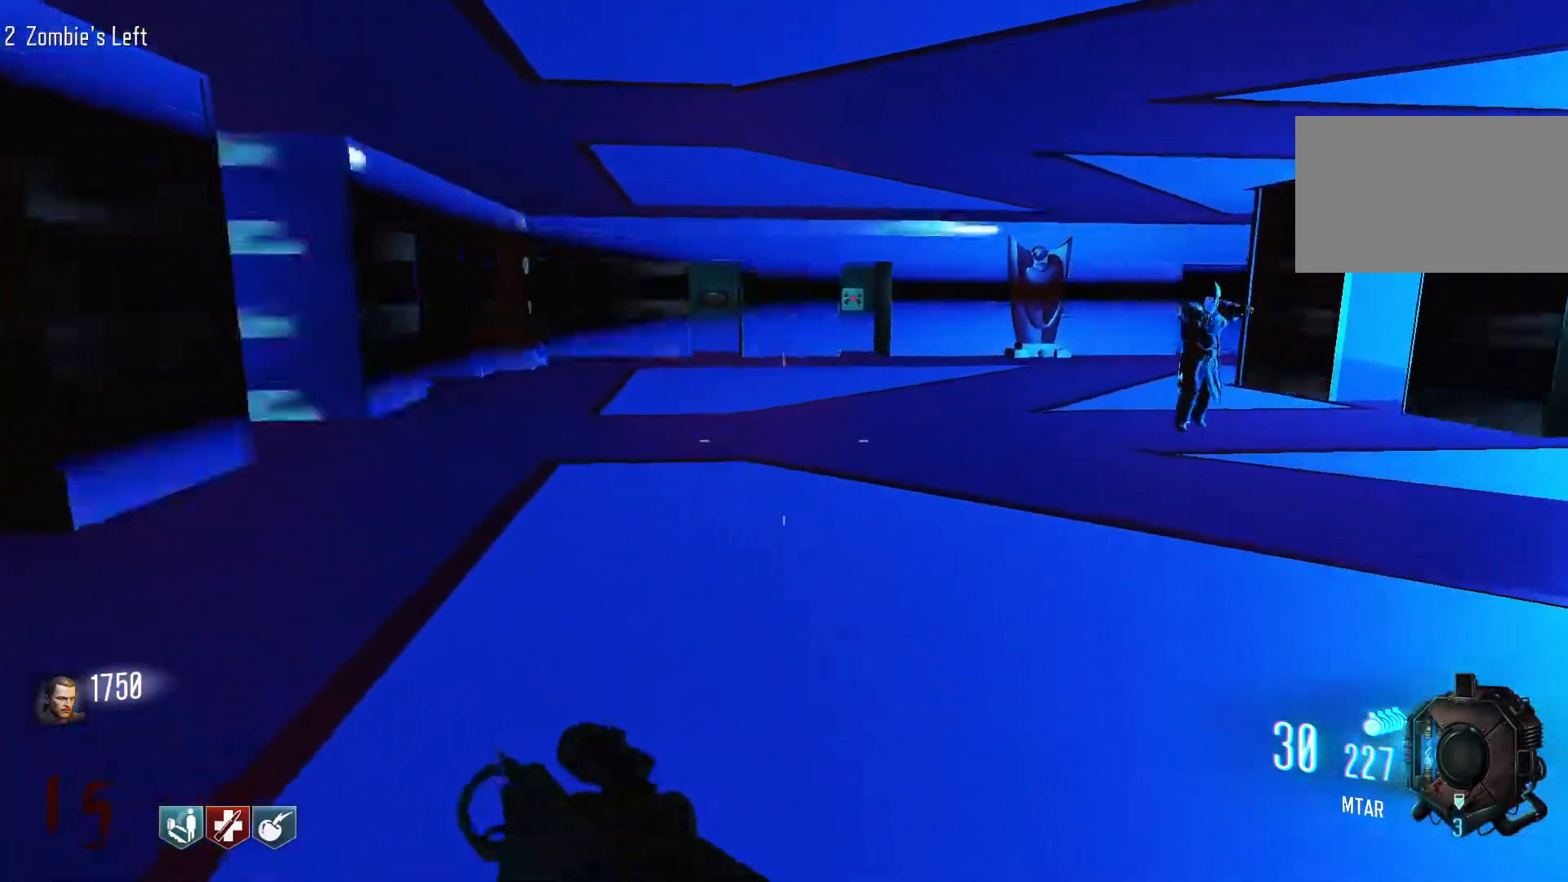
{"keys": ["w"], "mouse": [], "events": [[50, "c", "down"], [234, "shift", "up"], [284, "space", "down"], [317, "c", "up"], [417, "space", "up"]]}
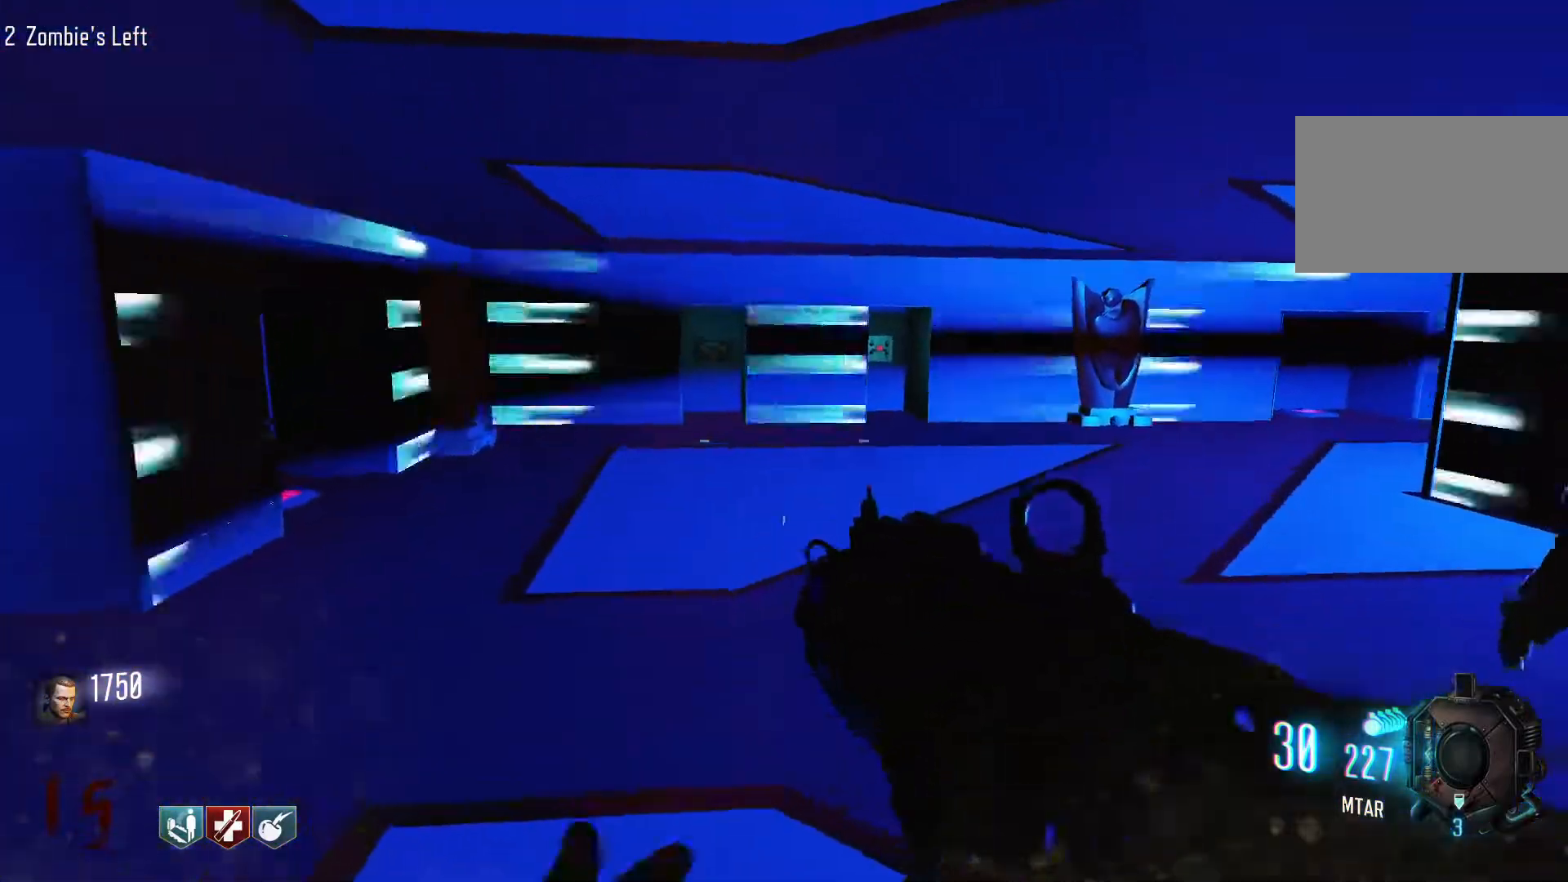
{"keys": ["c", "space", "w"], "mouse": [], "events": [[200, "c", "down"], [484, "space", "down"]]}
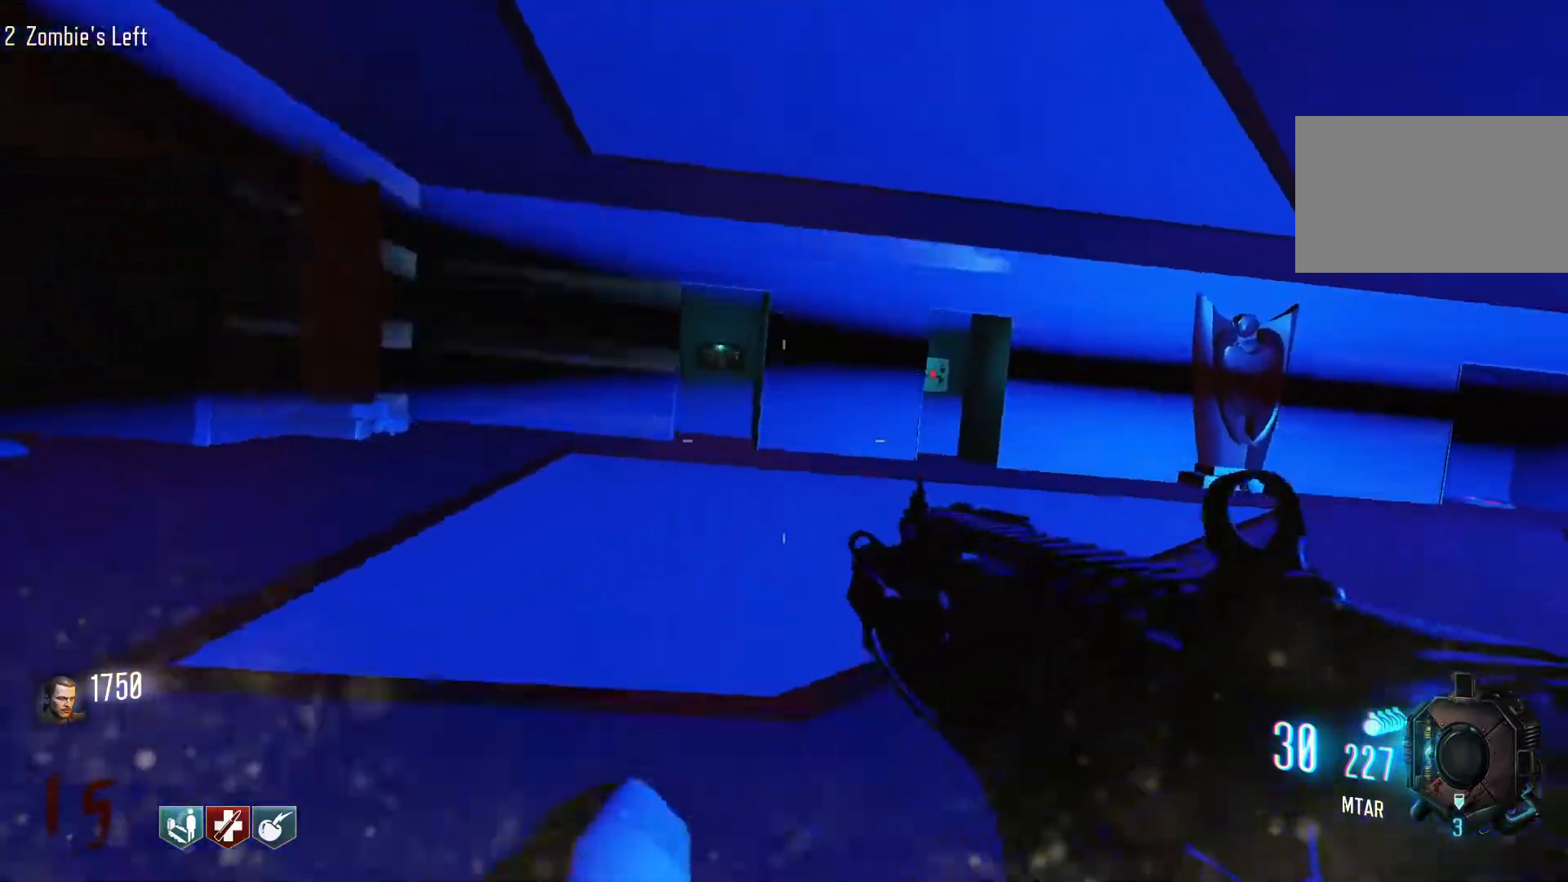
{"keys": ["c", "w"], "mouse": [], "events": [[34, "c", "up"], [167, "space", "up"], [400, "c", "down"]]}
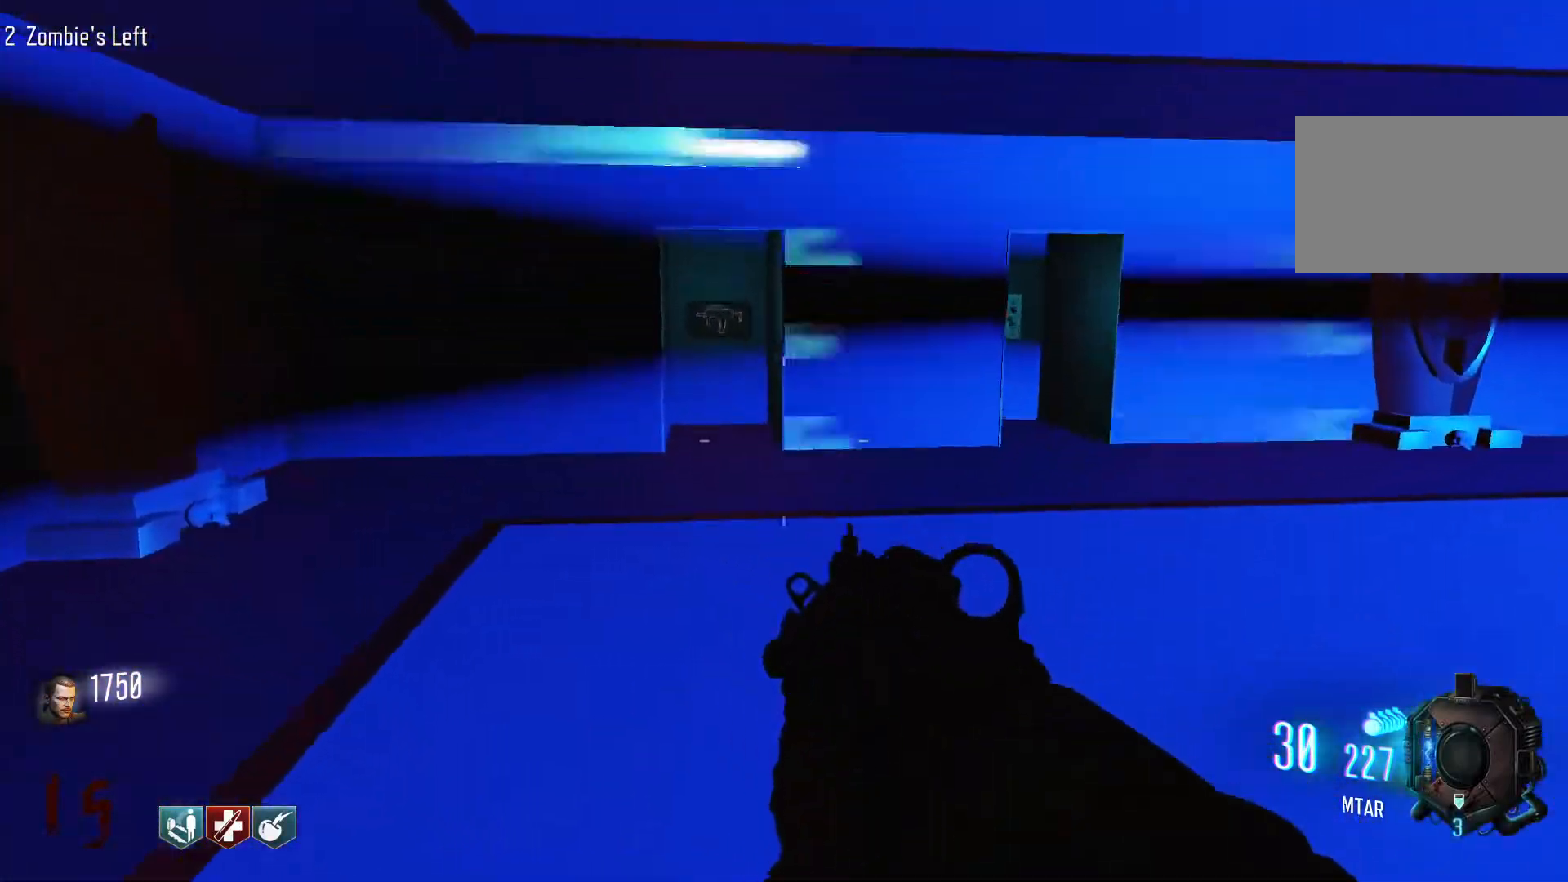
{"keys": ["w"], "mouse": [], "events": [[184, "c", "up"], [234, "space", "down"], [417, "space", "up"]]}
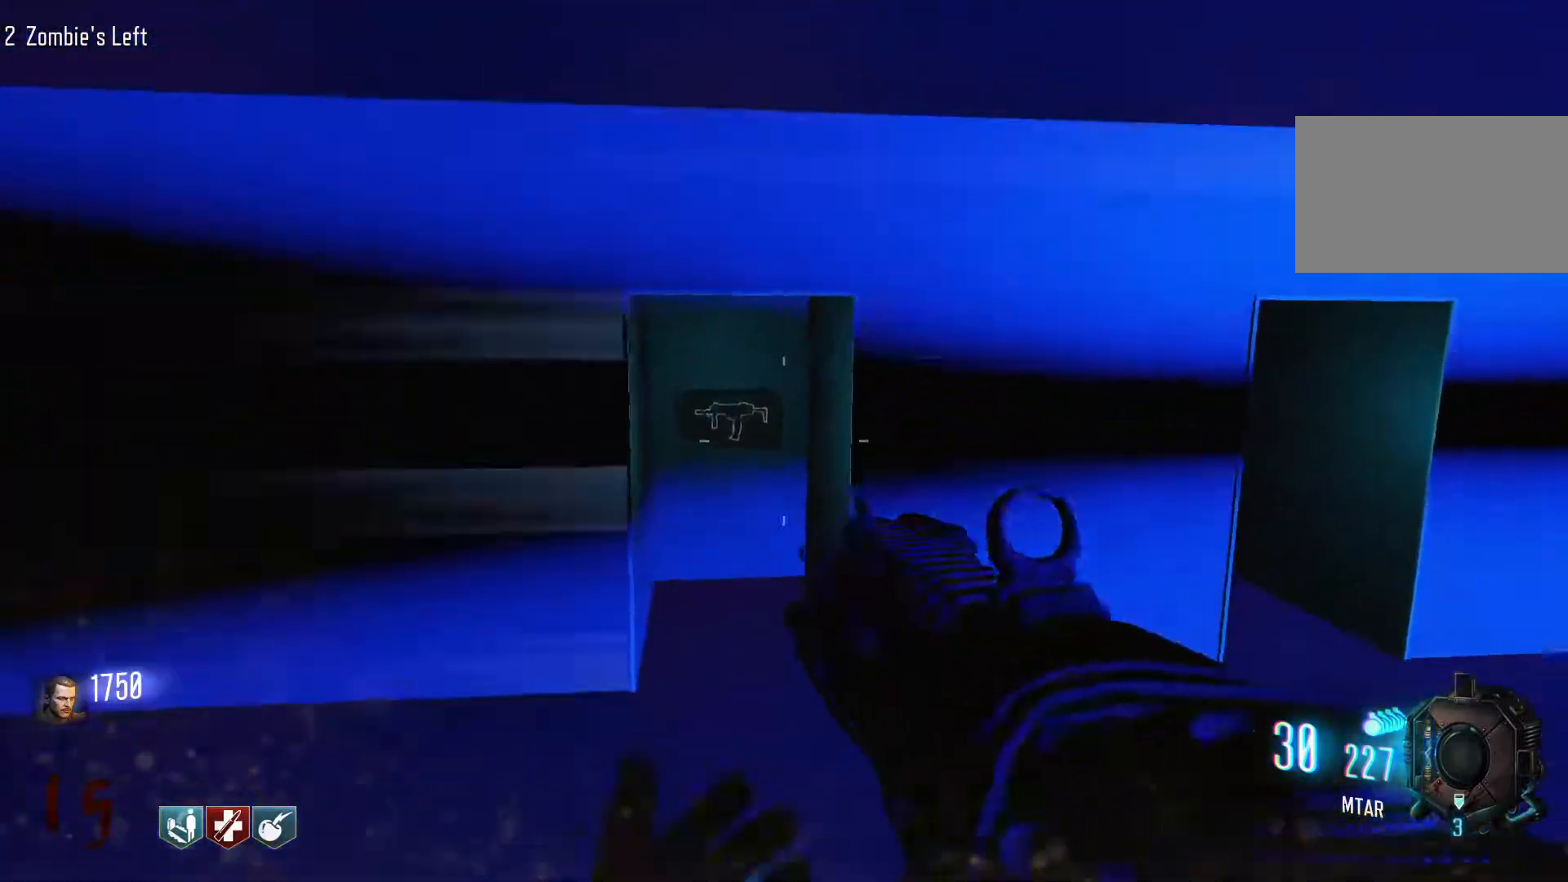
{"keys": ["w"], "mouse": [], "events": [[100, "d", "down"], [250, "shift", "down"], [334, "d", "up"], [434, "shift", "up"]]}
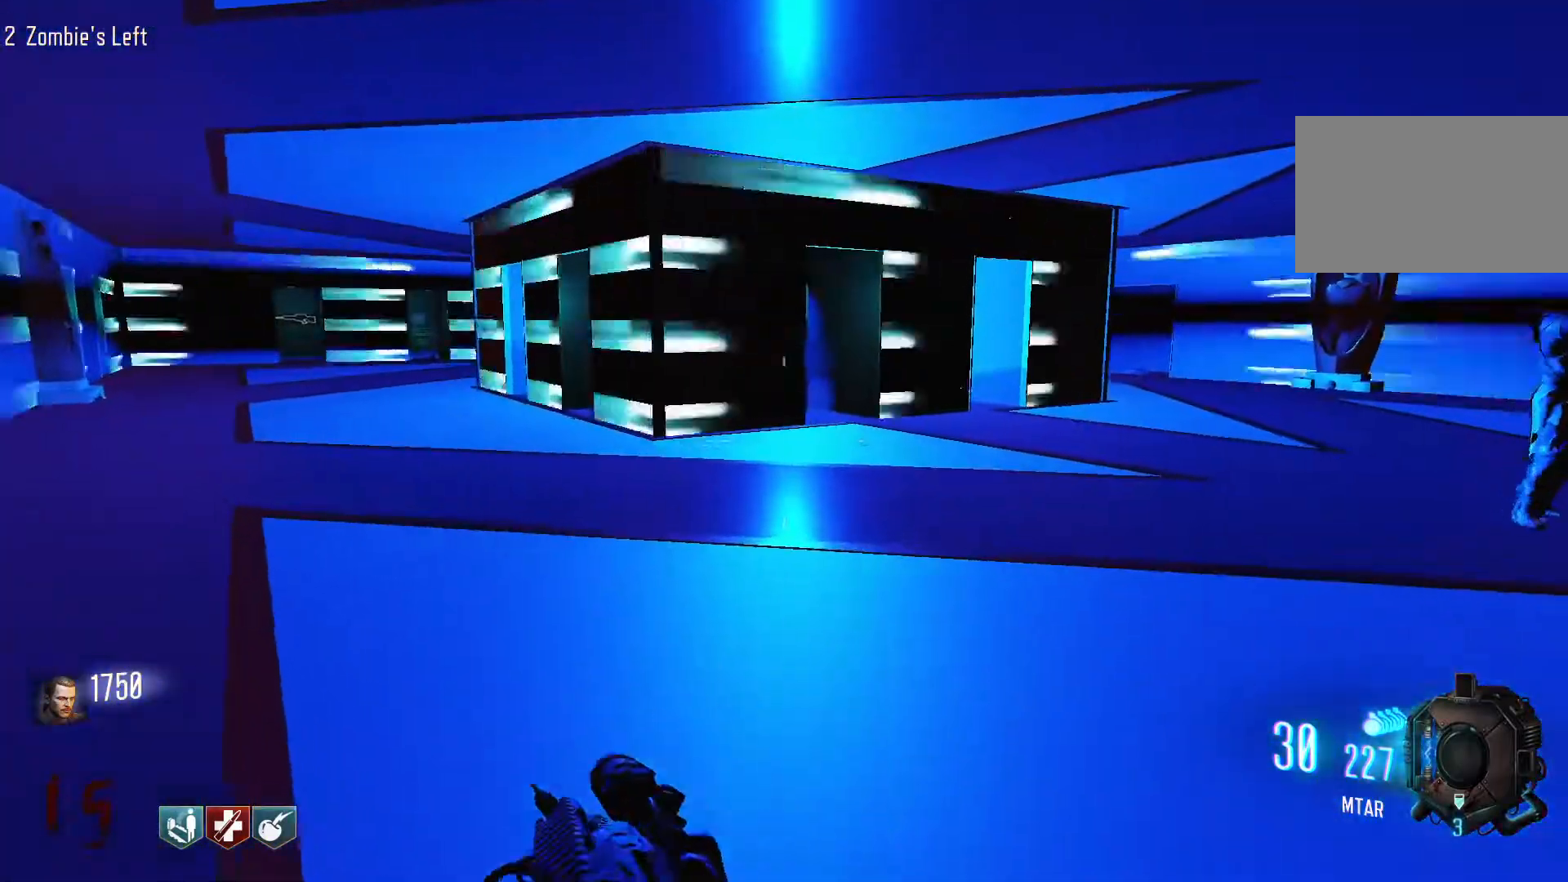
{"keys": ["d", "shift", "w"], "mouse": [], "events": [[34, "a", "down"], [217, "a", "up"], [450, "d", "down"], [500, "shift", "down"]]}
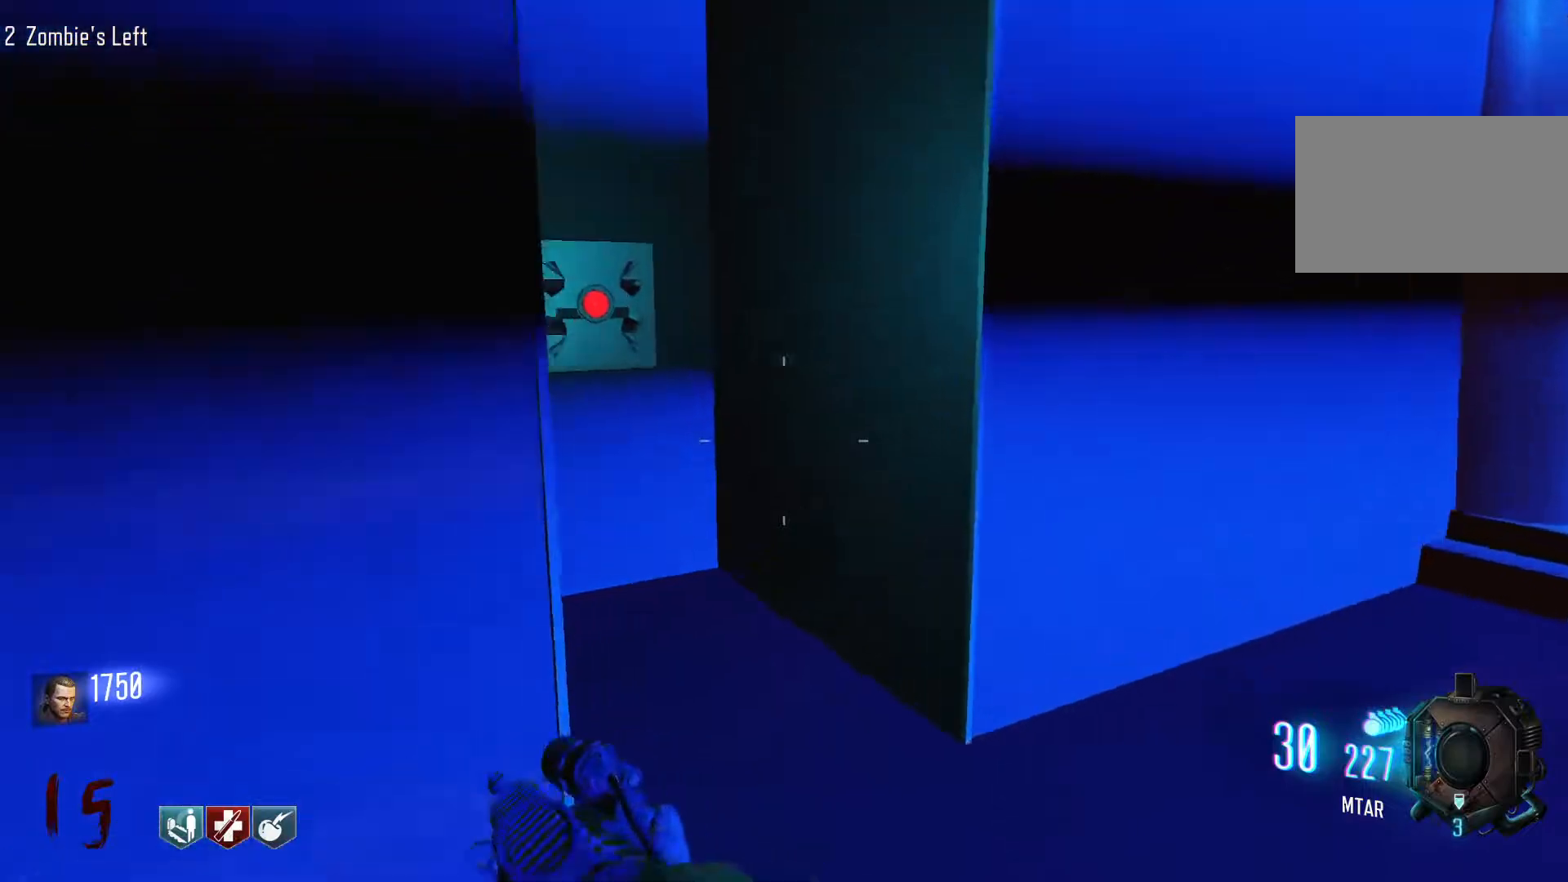
{"keys": ["w"], "mouse": [], "events": [[134, "d", "up"], [284, "shift", "up"]]}
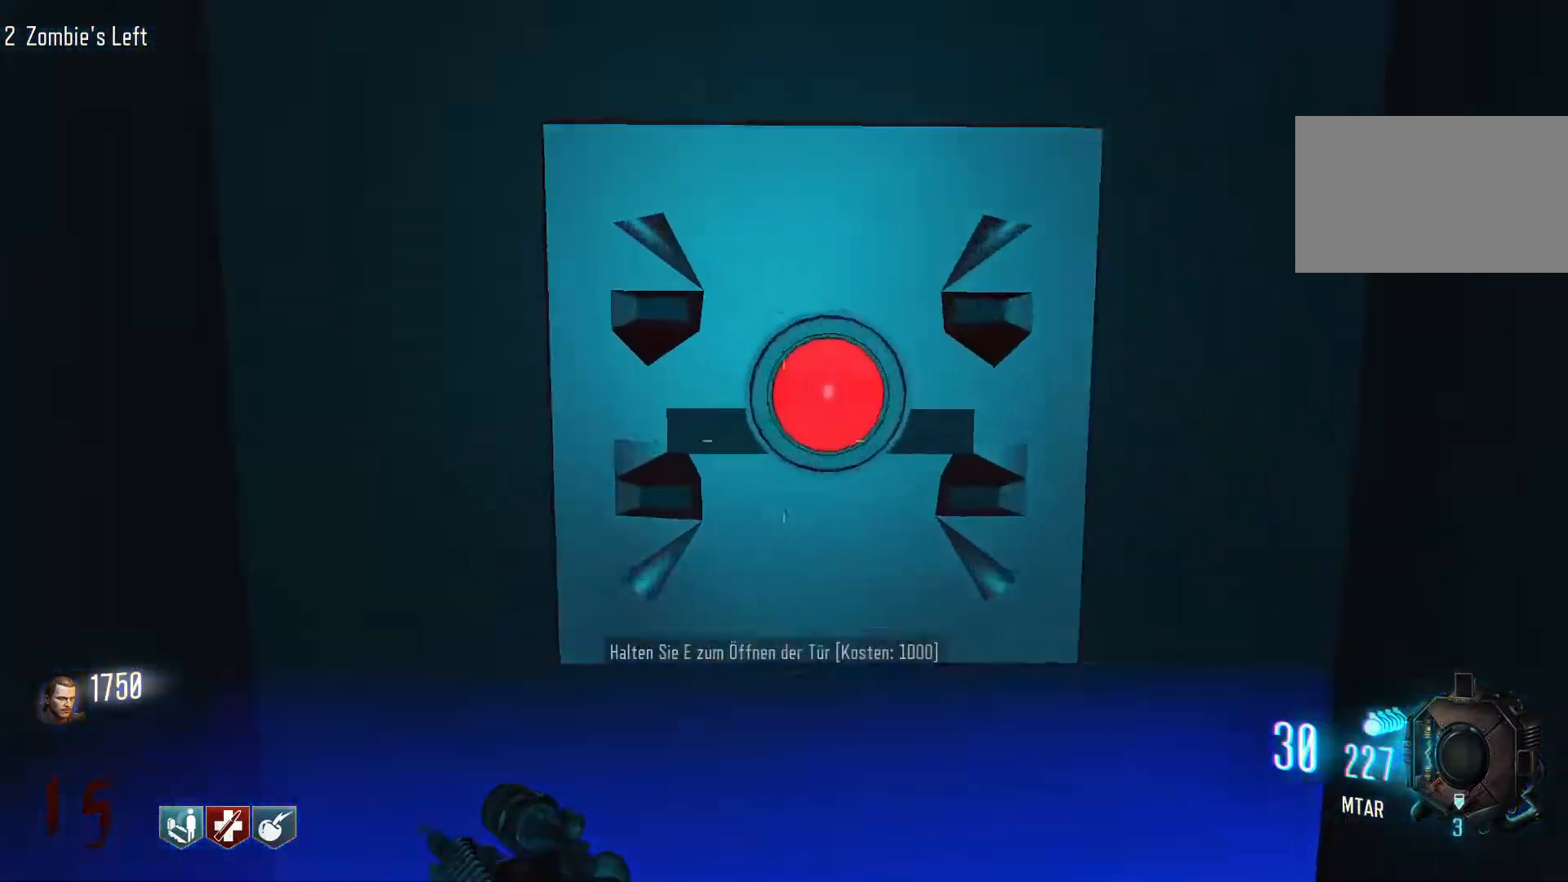
{"keys": ["a"], "mouse": [], "events": [[17, "w", "up"], [150, "e", "down"], [334, "a", "down"], [334, "e", "up"]]}
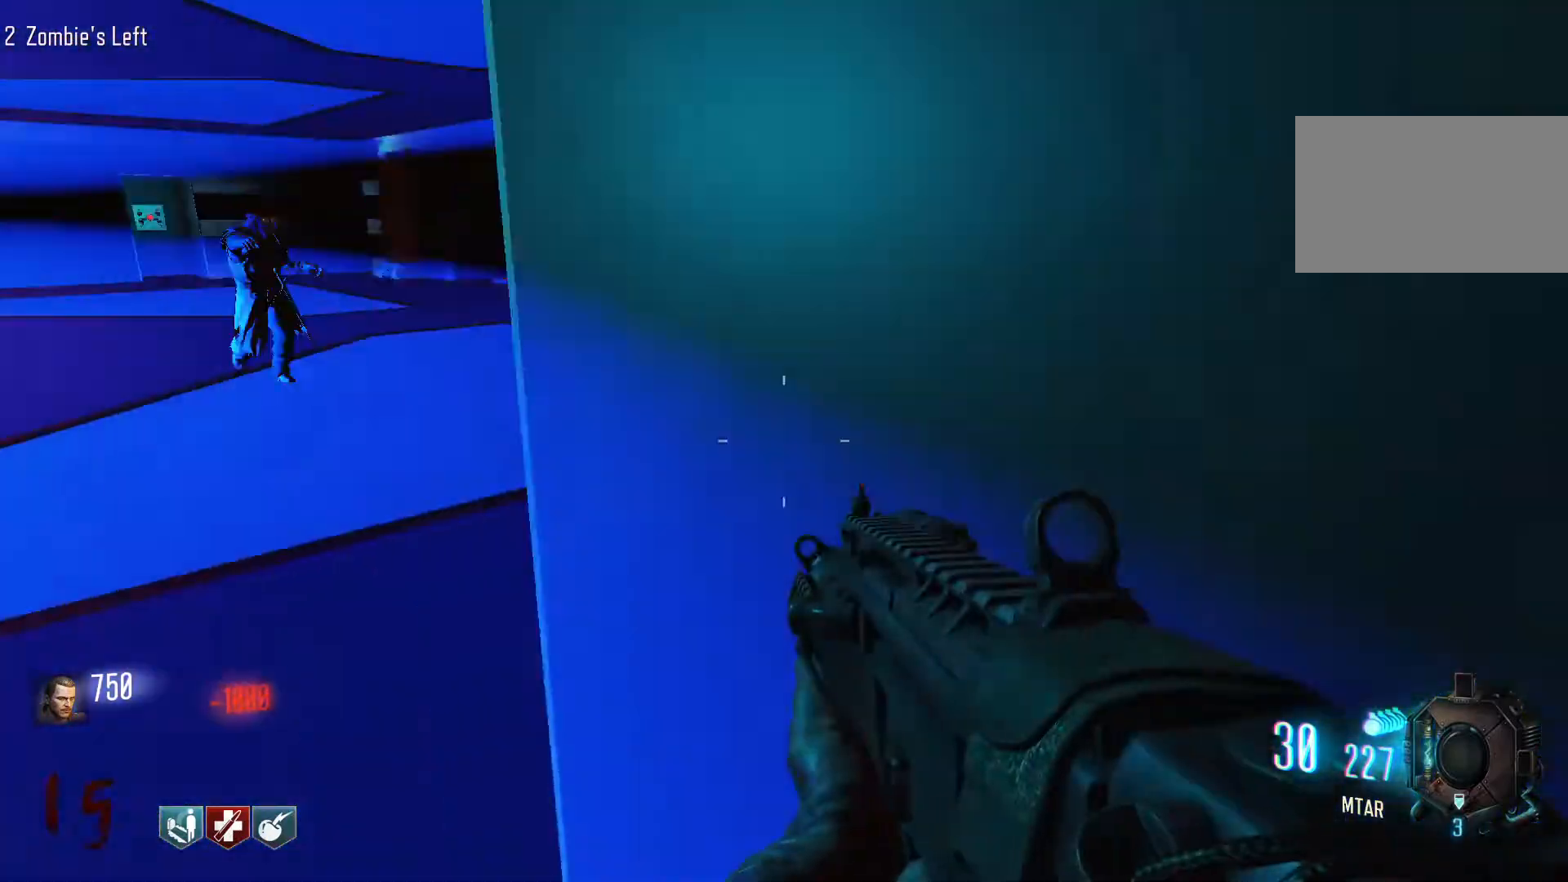
{"keys": ["w"], "mouse": ["right"], "events": [[67, "w", "down"], [217, "a", "up"], [450, "mouse_right", "down"]]}
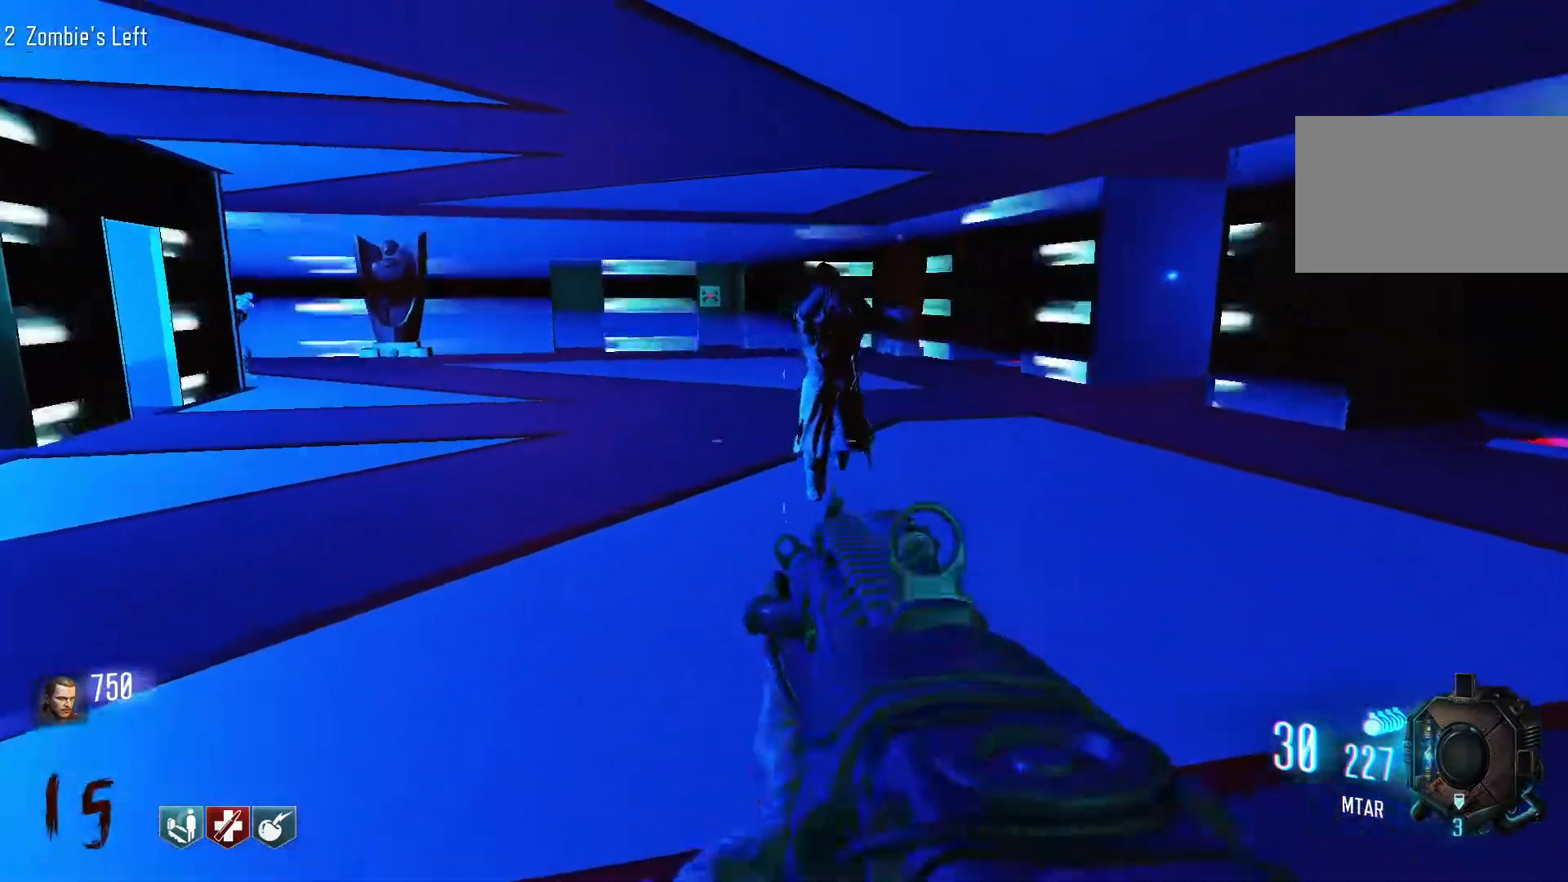
{"keys": ["w"], "mouse": ["left"], "events": [[50, "mouse_right", "up"], [317, "mouse_left", "down"]]}
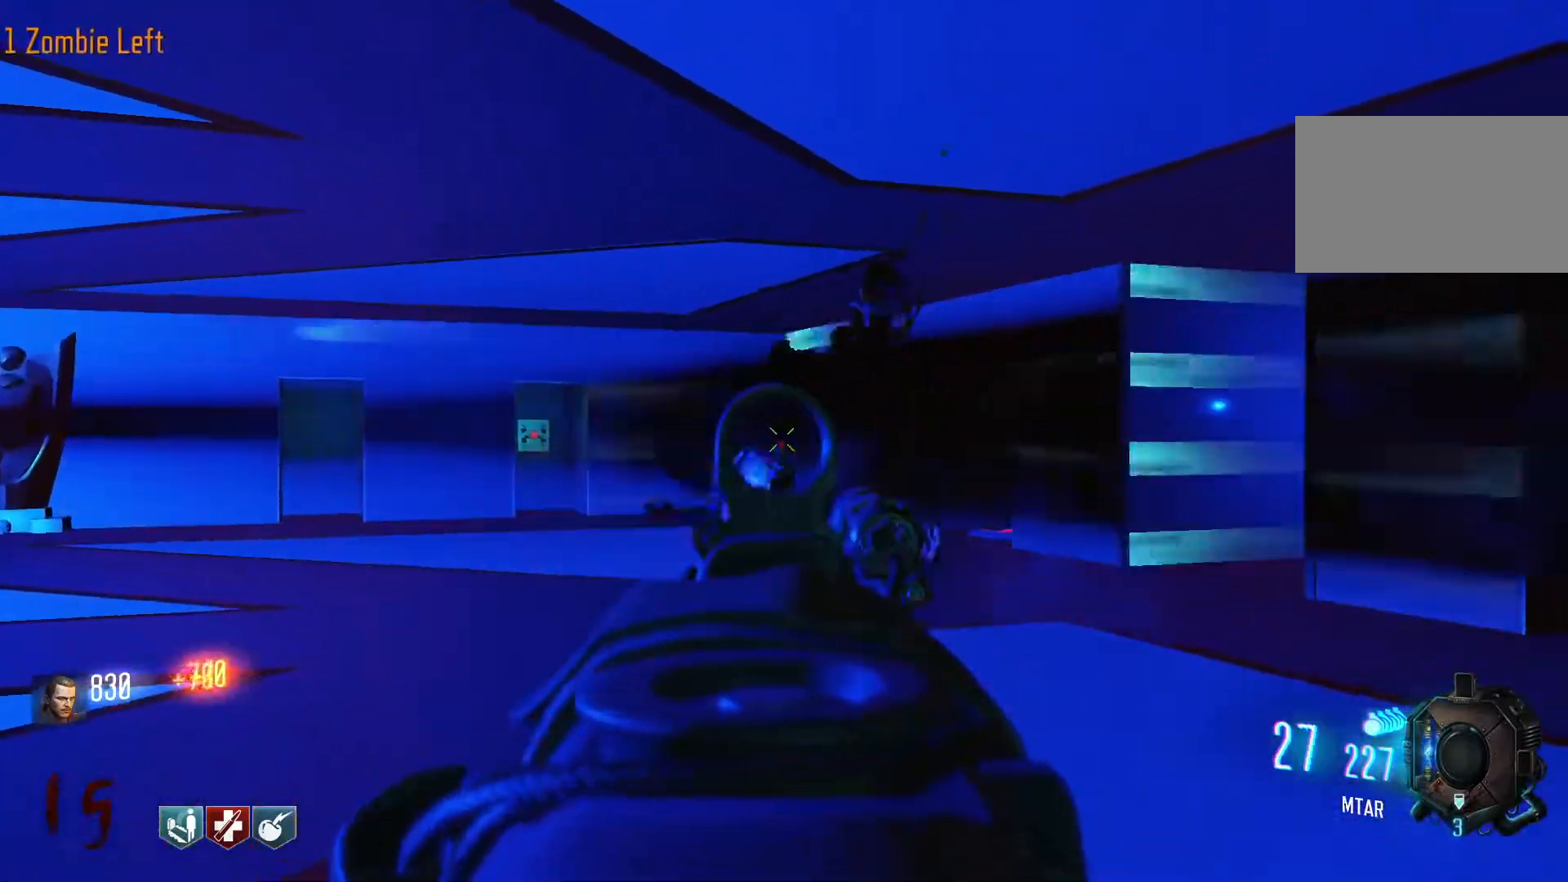
{"keys": ["d"], "mouse": [], "events": [[250, "mouse_right", "down"], [334, "d", "down"], [334, "mouse_left", "up"], [334, "mouse_right", "up"], [334, "w", "up"]]}
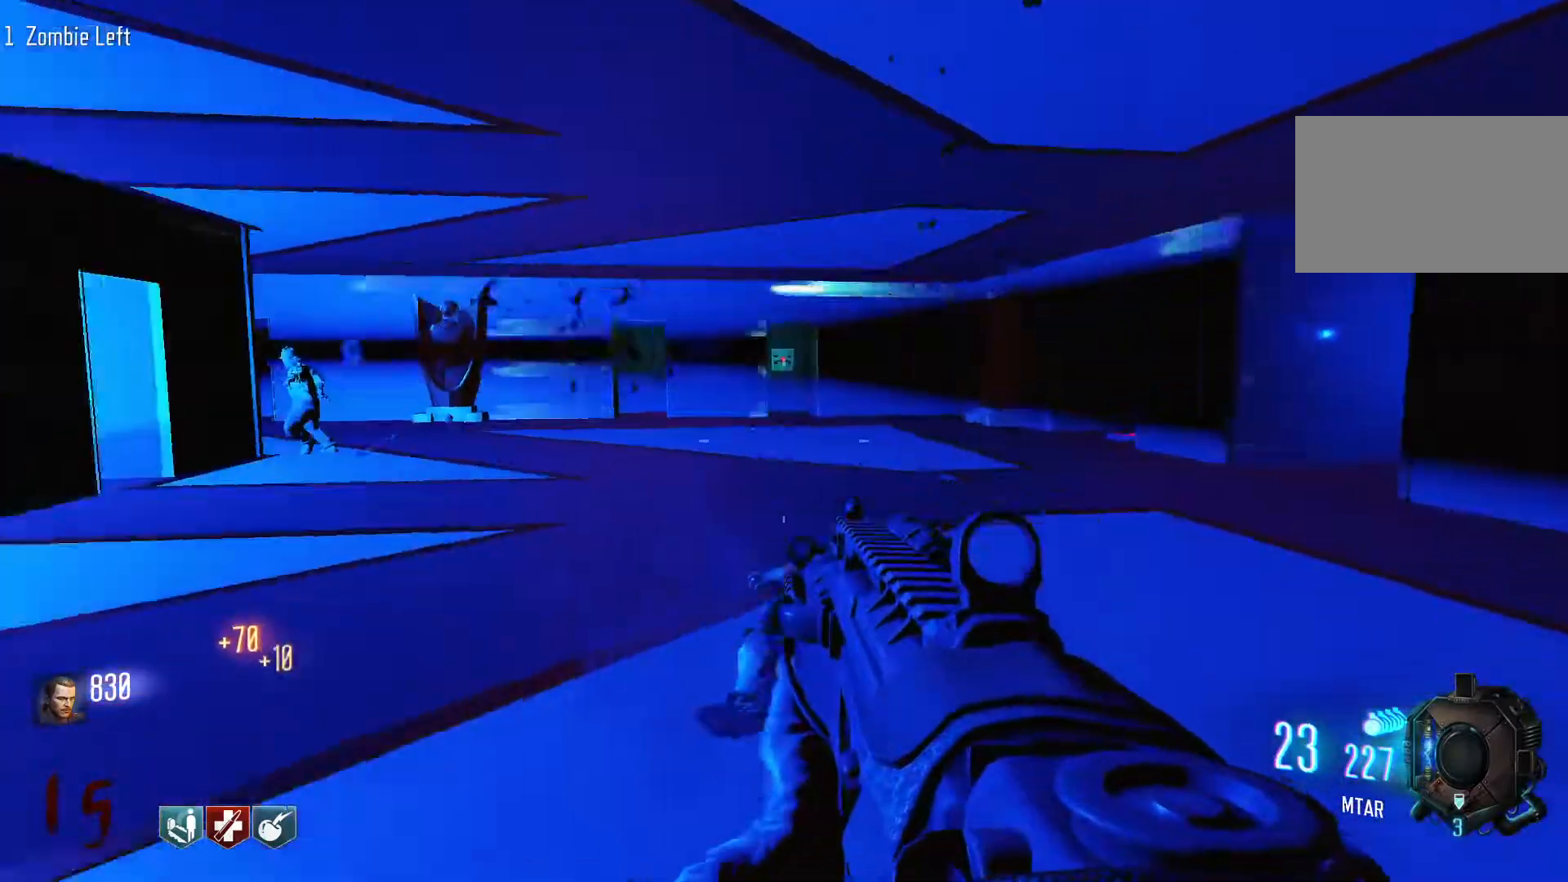
{"keys": ["shift", "w"], "mouse": [], "events": [[167, "w", "down"], [267, "shift", "down"], [400, "d", "up"]]}
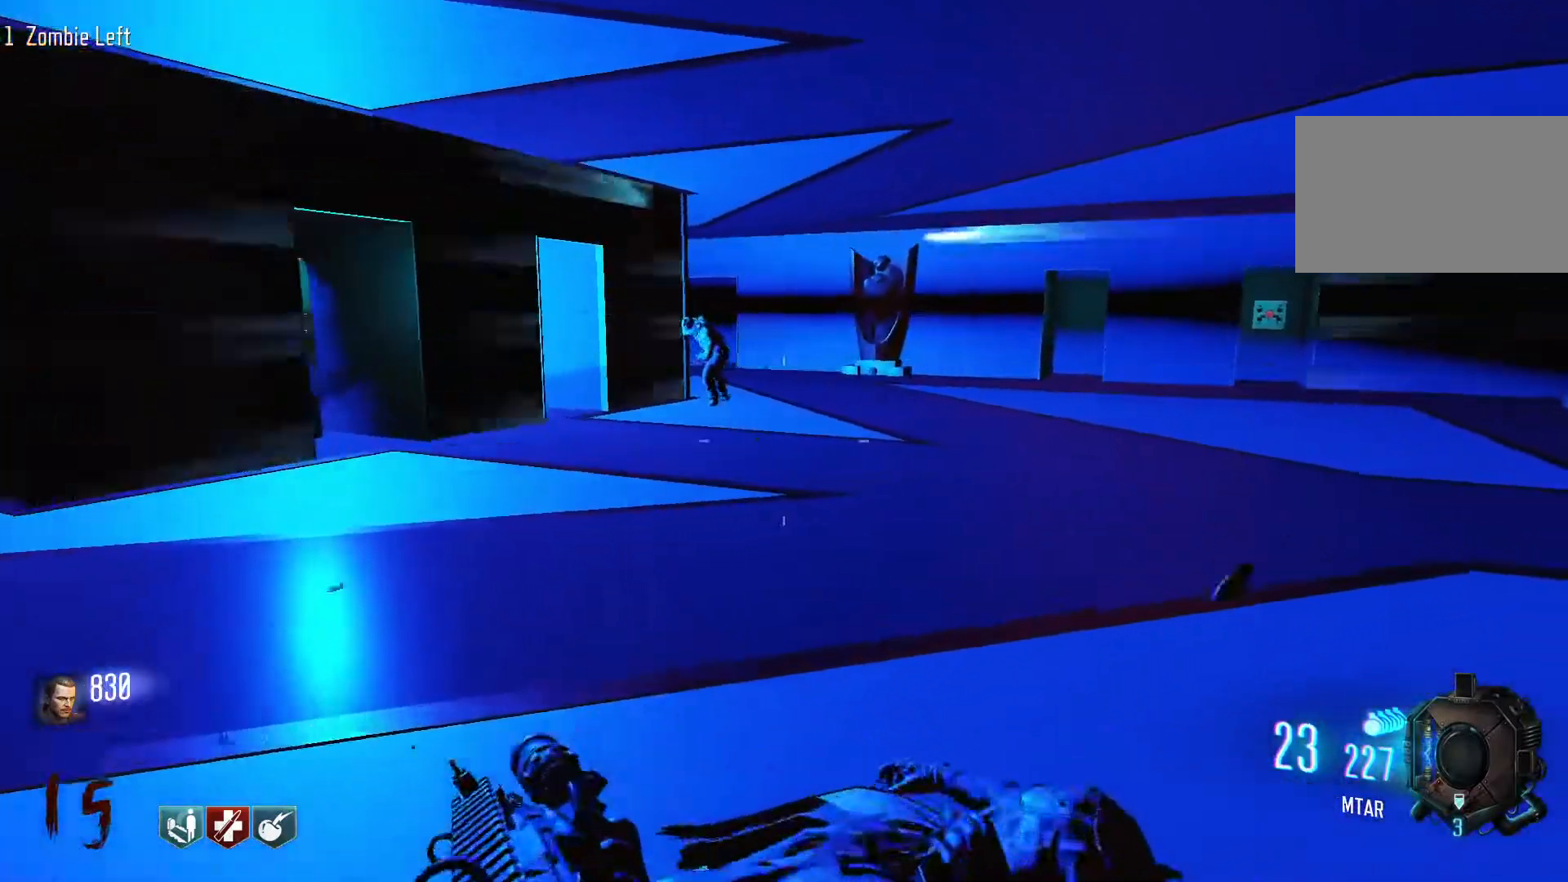
{"keys": ["r", "w"], "mouse": [], "events": [[84, "shift", "up"], [84, "w", "up"], [234, "w", "down"], [367, "r", "down"]]}
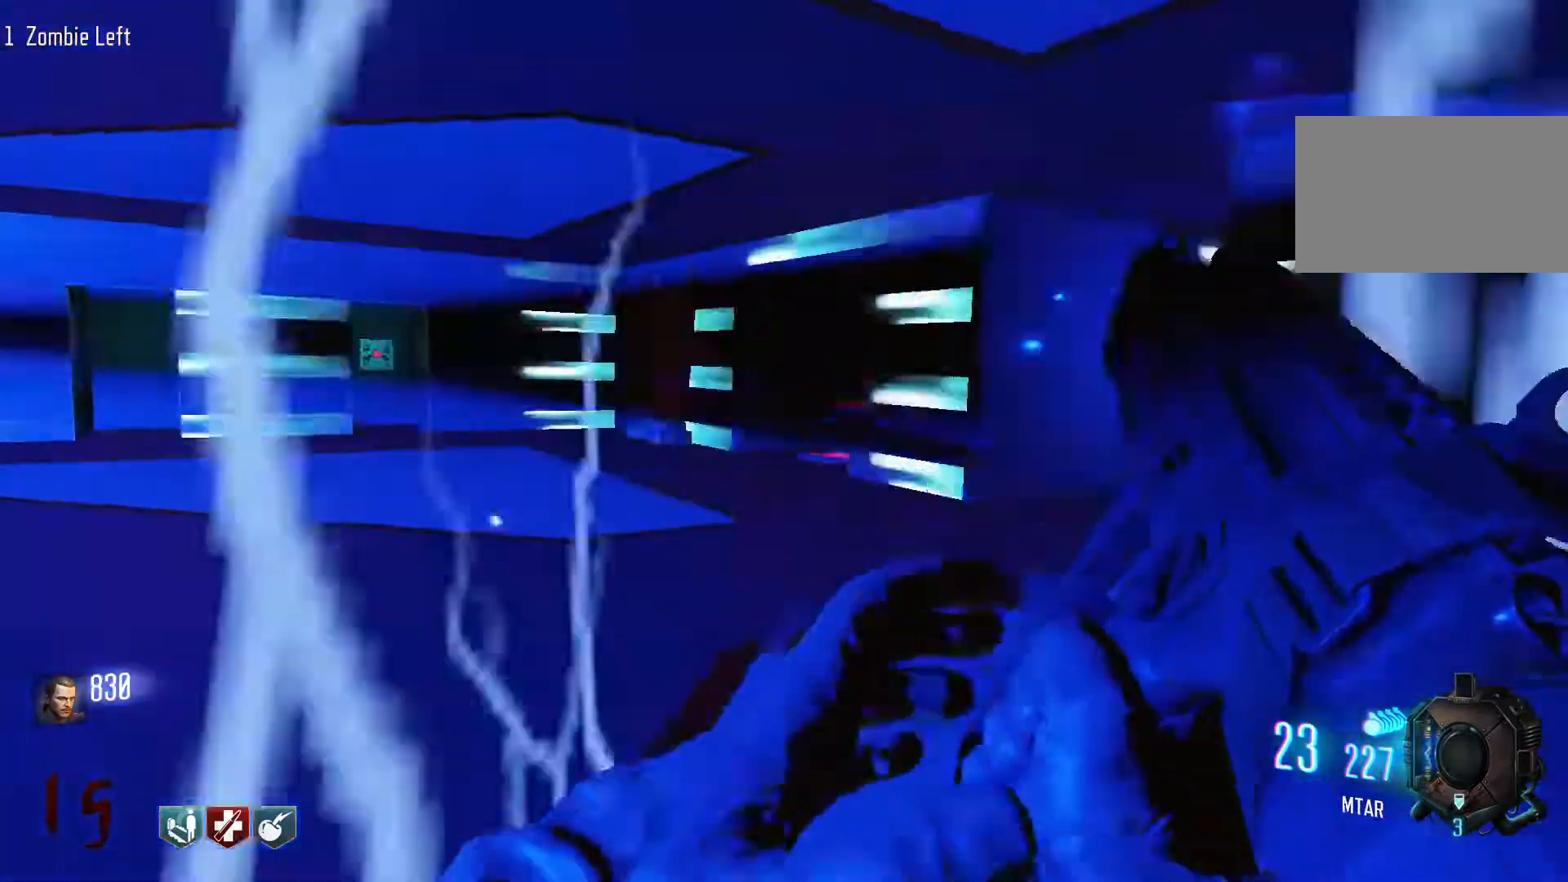
{"keys": ["w"], "mouse": [], "events": [[50, "r", "up"], [100, "shift", "down"], [334, "shift", "up"]]}
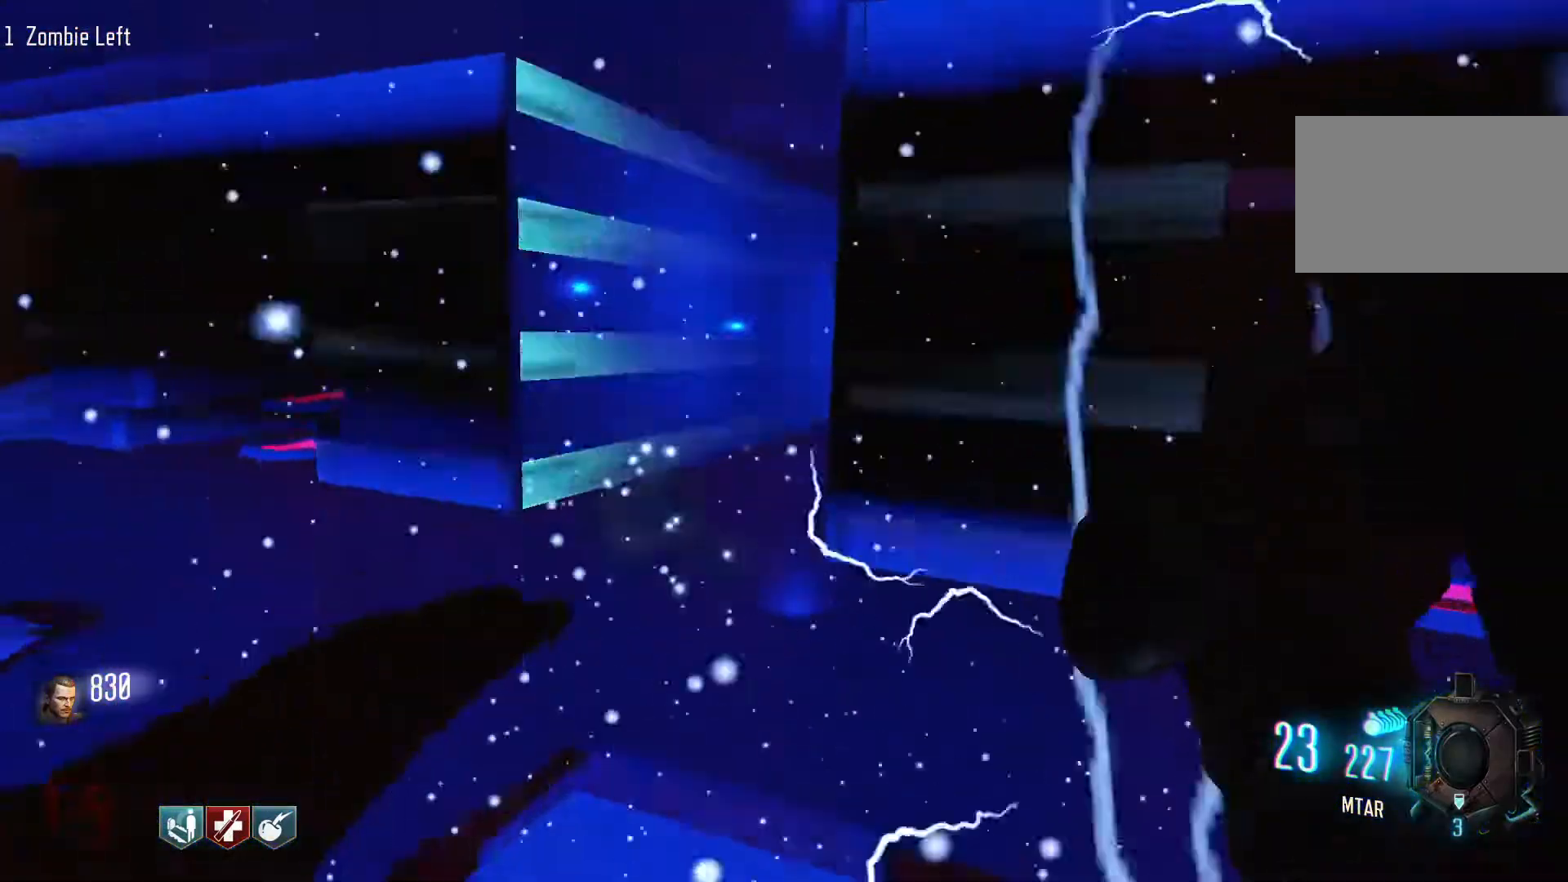
{"keys": ["shift", "w"], "mouse": [], "events": [[34, "a", "down"], [317, "a", "up"], [450, "shift", "down"]]}
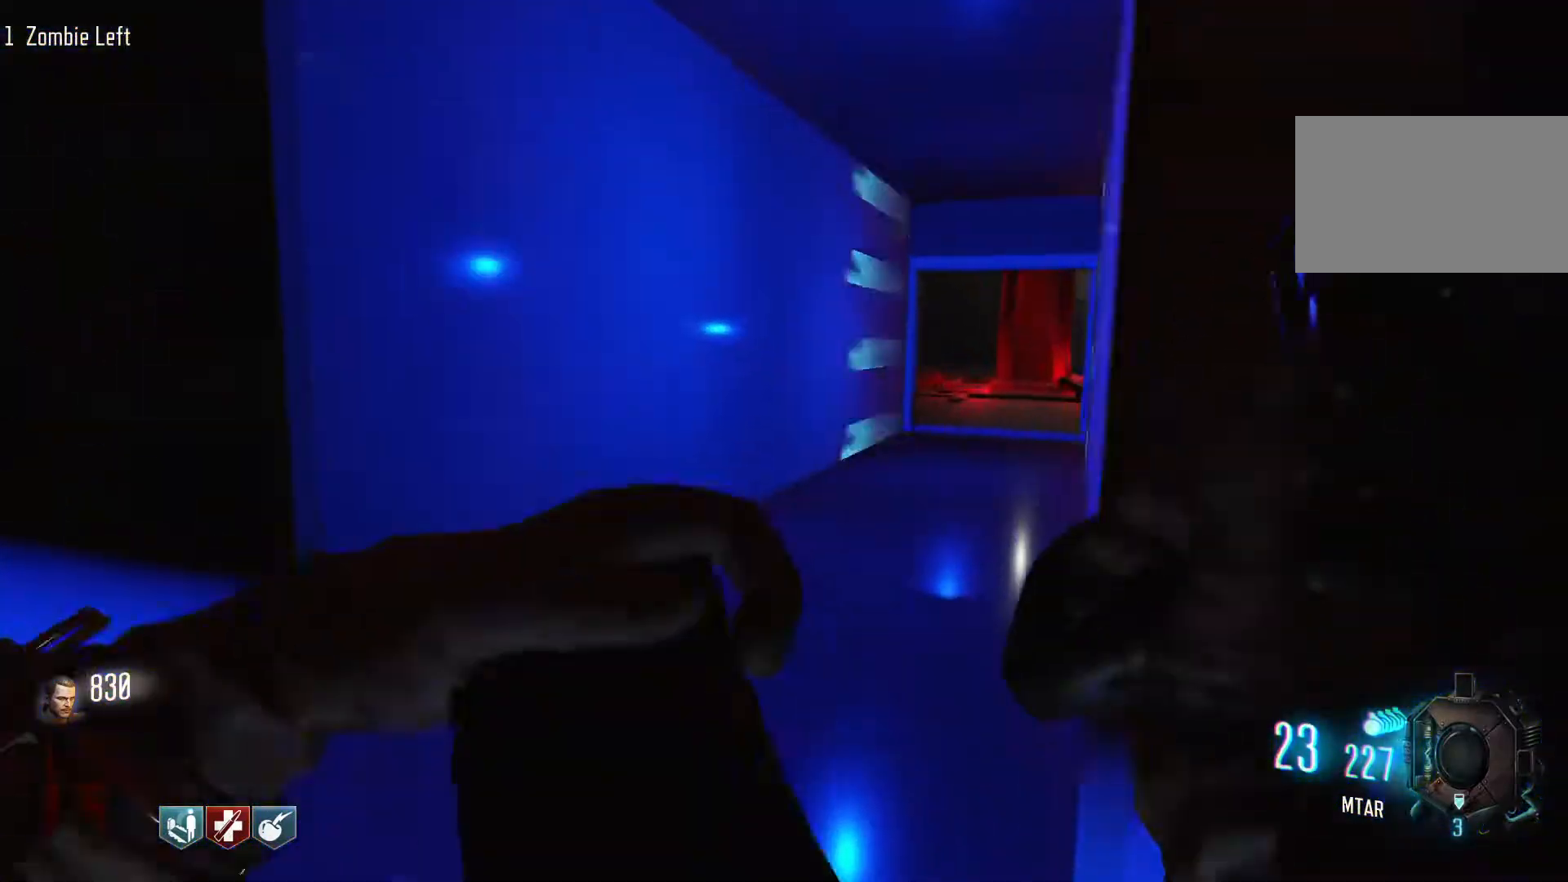
{"keys": ["c", "shift", "w"], "mouse": [], "events": [[417, "c", "down"]]}
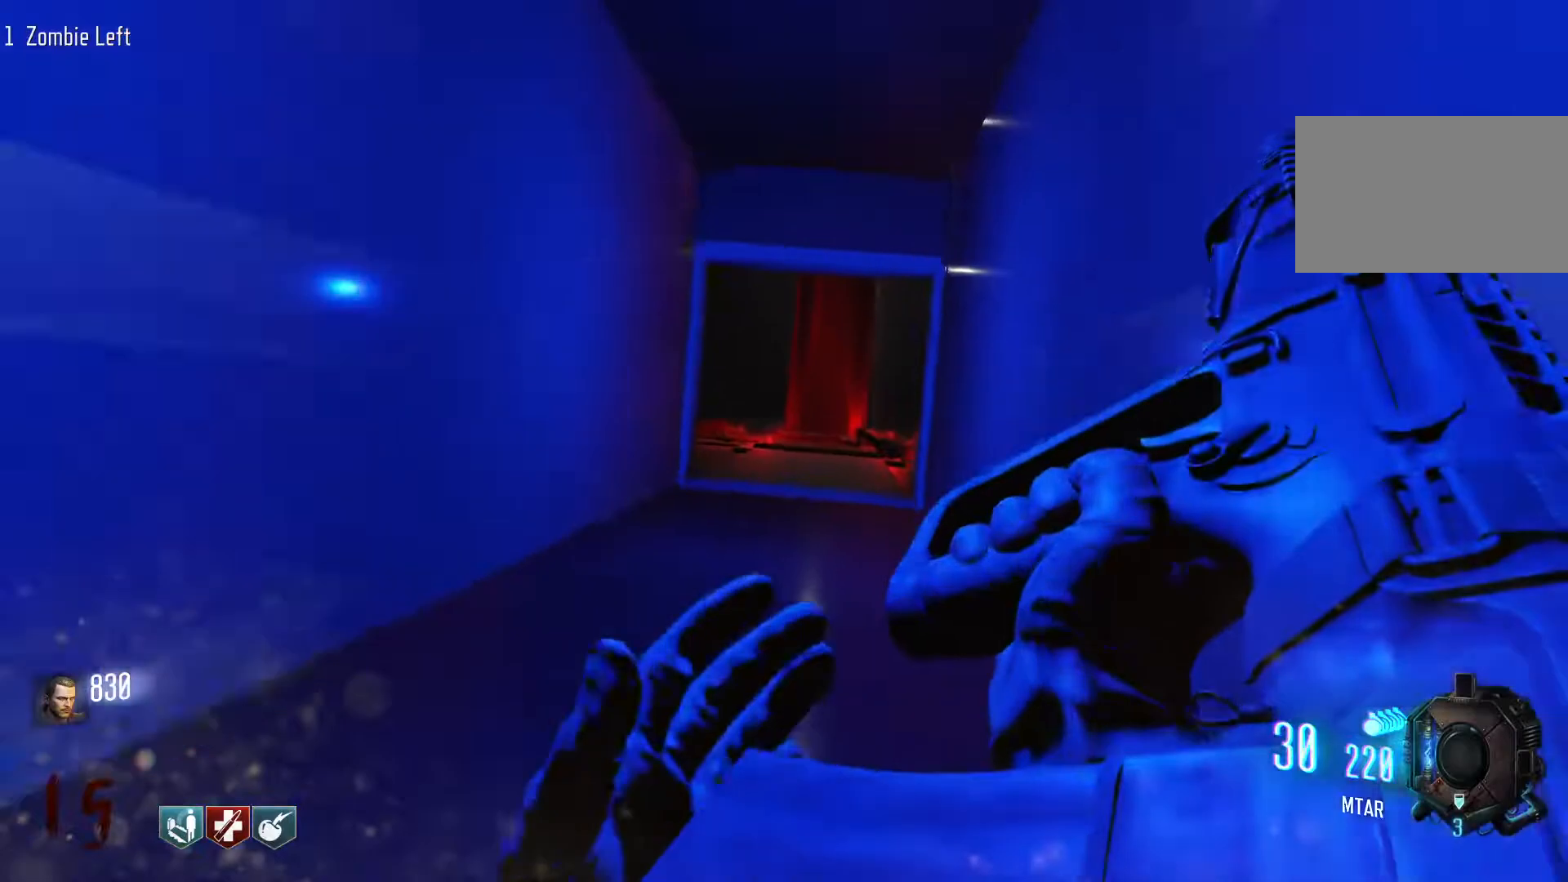
{"keys": ["w"], "mouse": [], "events": [[200, "shift", "up"], [200, "space", "down"], [250, "c", "up"], [384, "space", "up"]]}
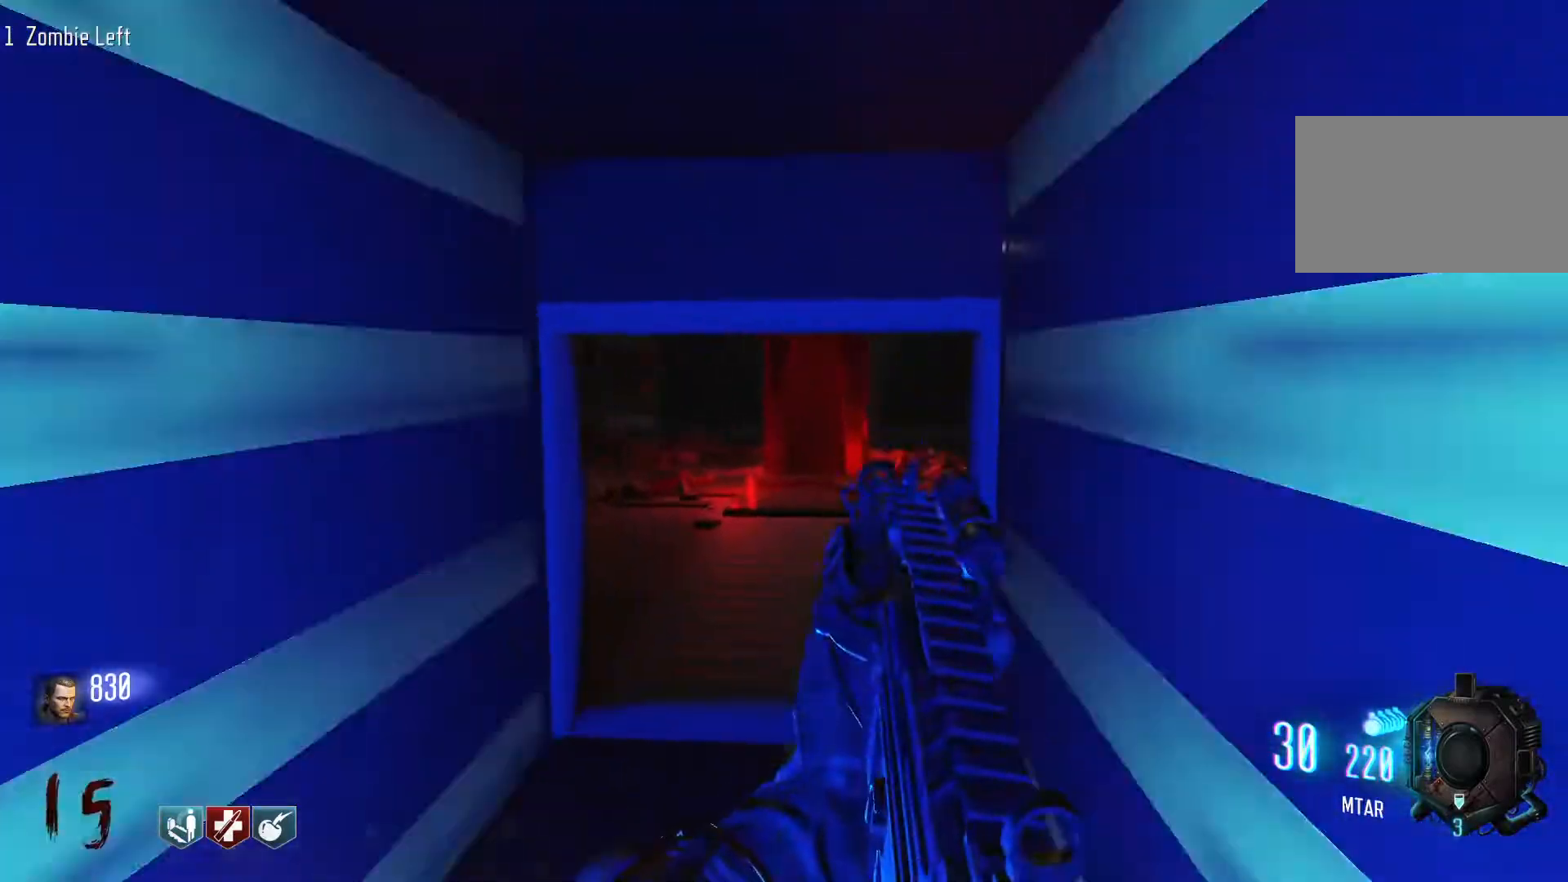
{"keys": ["a", "w"], "mouse": [], "events": [[117, "c", "down"], [350, "a", "down"], [500, "c", "up"]]}
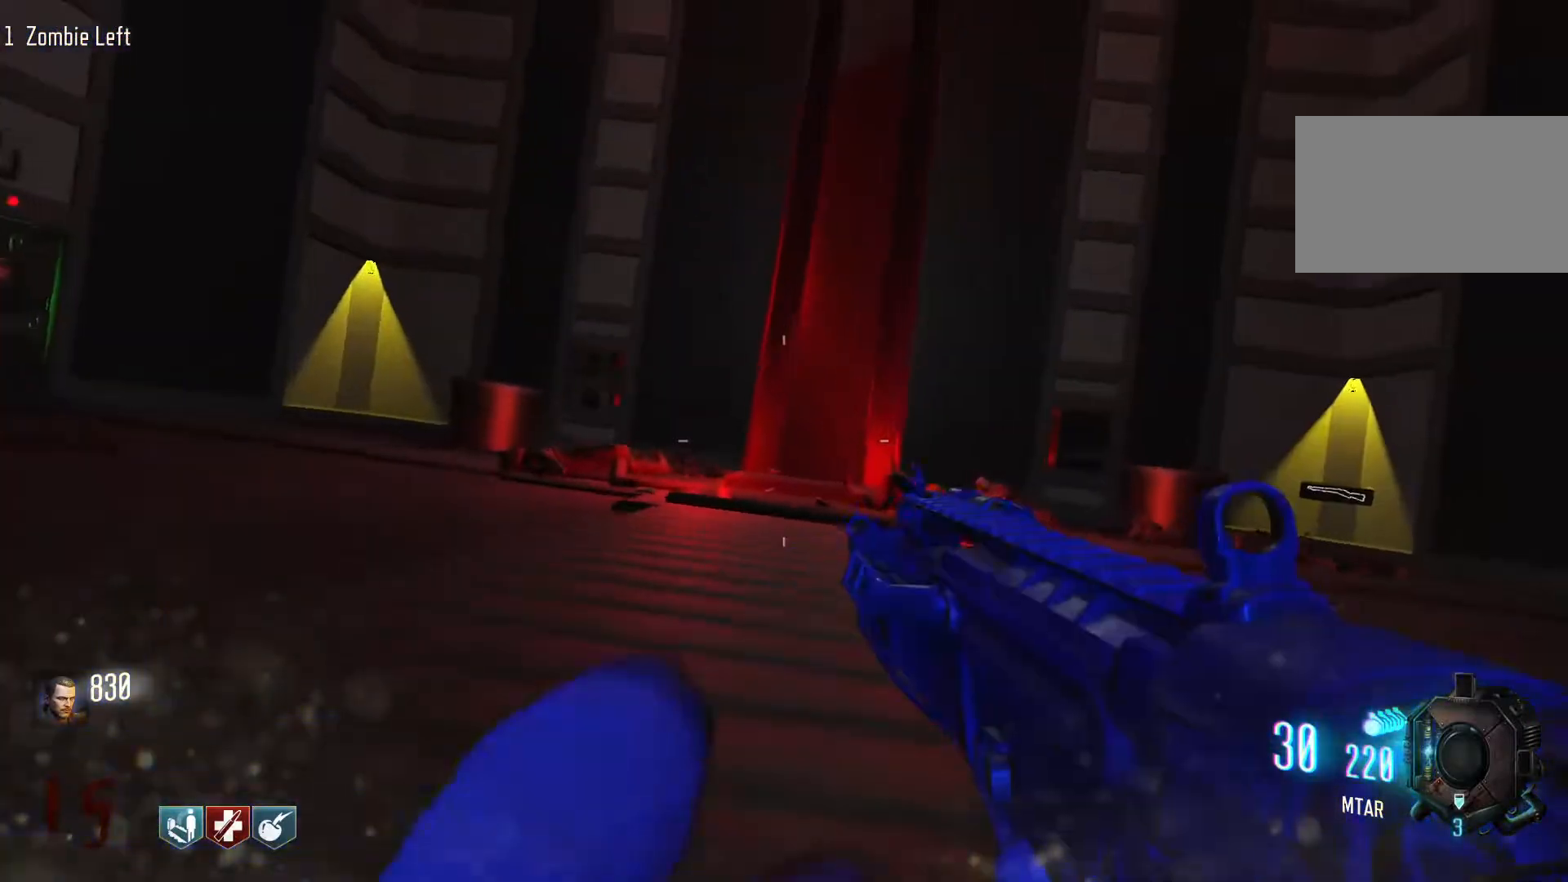
{"keys": ["w"], "mouse": [], "events": [[50, "space", "down"], [234, "space", "up"], [317, "a", "up"]]}
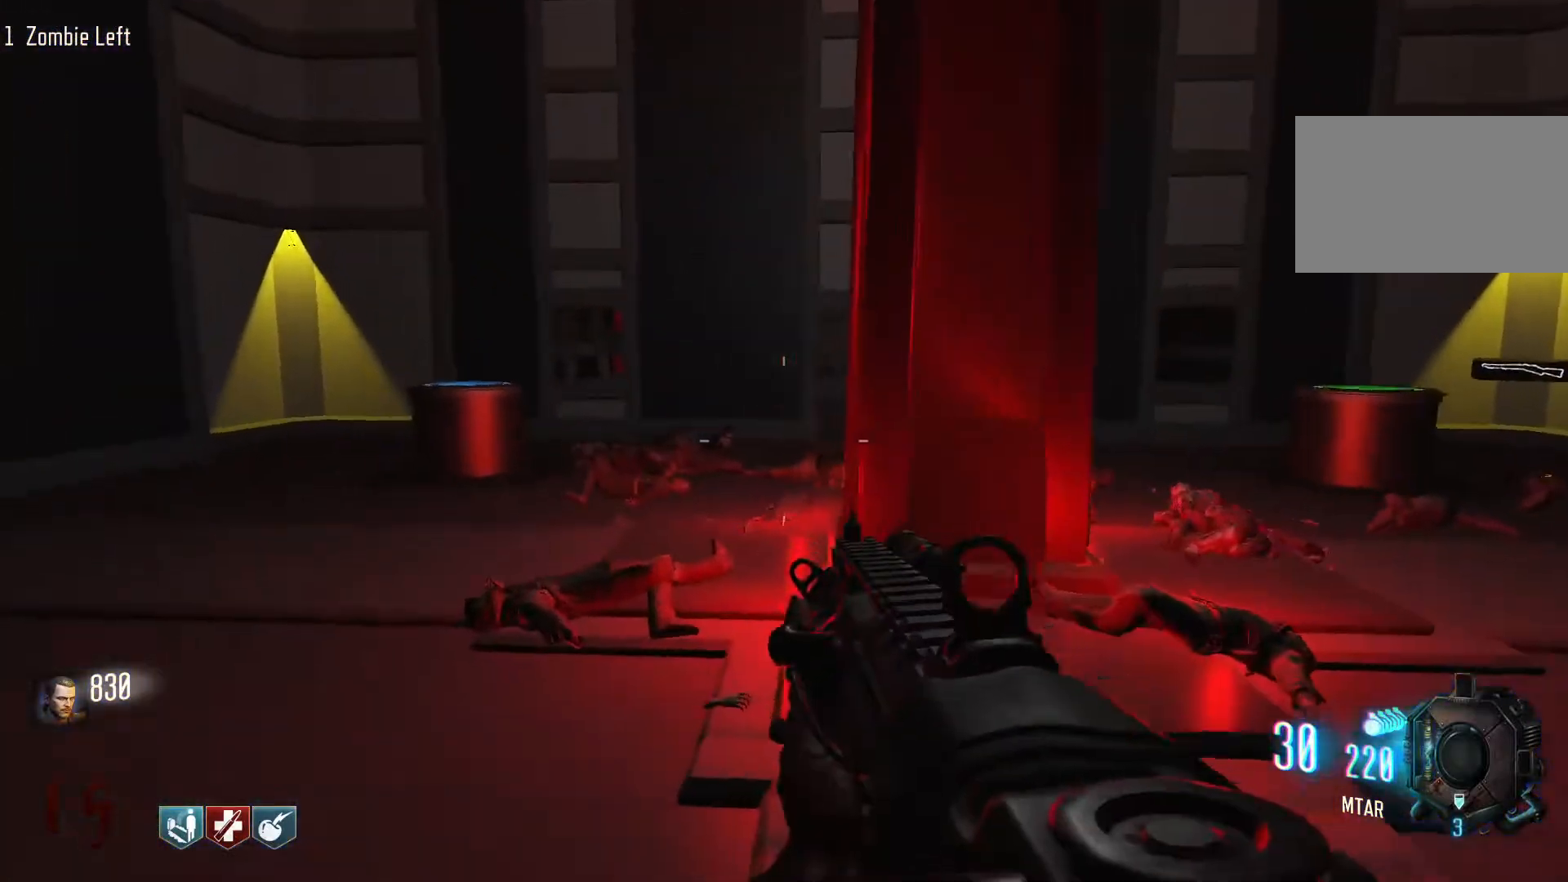
{"keys": ["a"], "mouse": [], "events": [[17, "a", "down"], [100, "w", "up"]]}
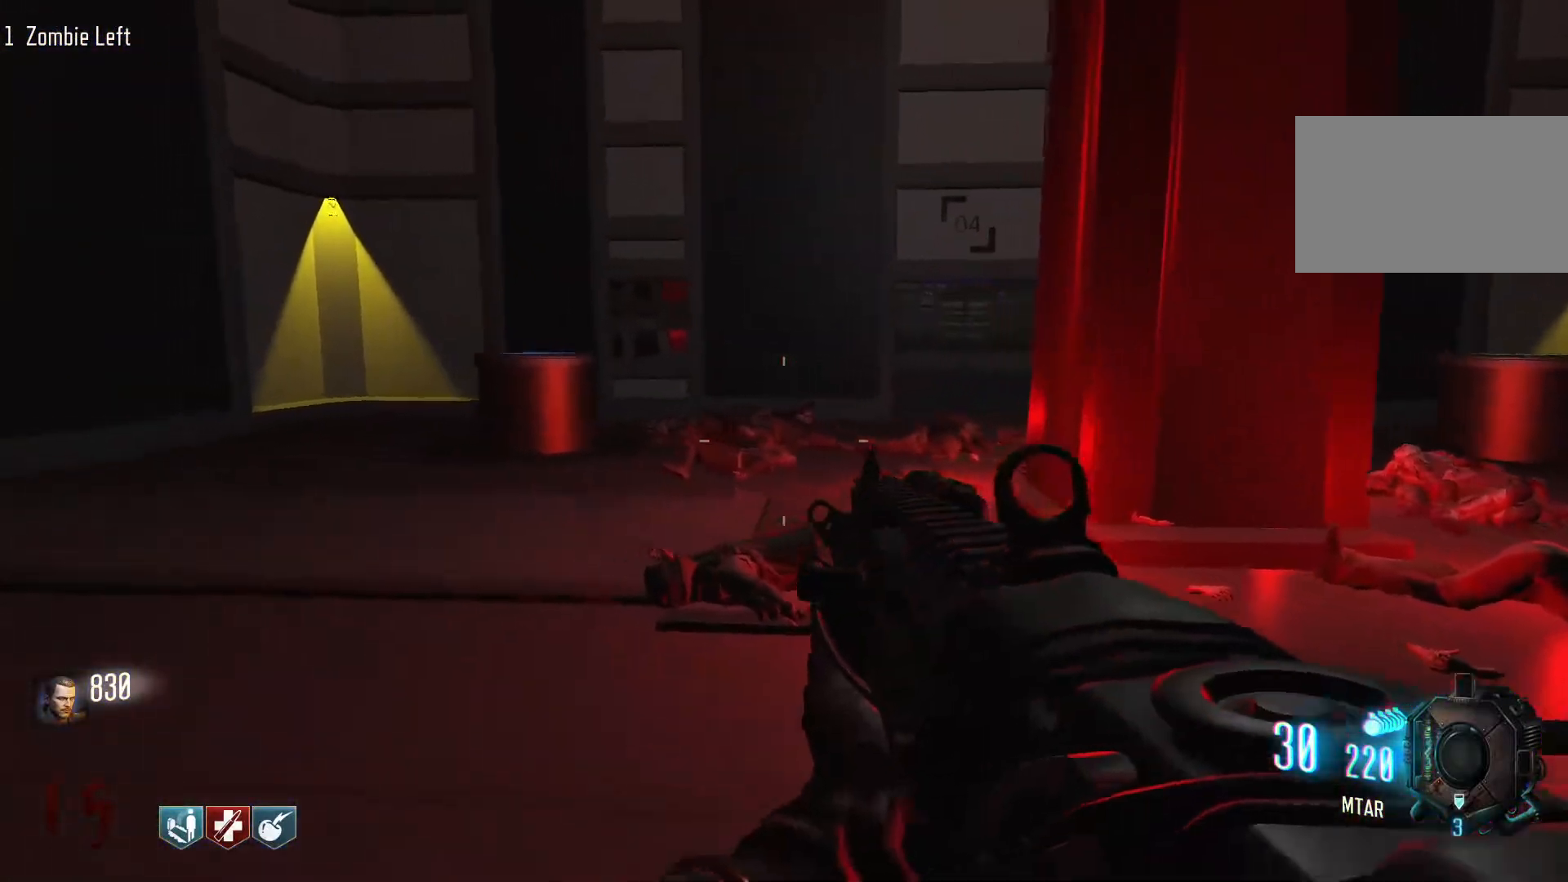
{"keys": ["w"], "mouse": [], "events": [[34, "w", "down"], [267, "a", "up"]]}
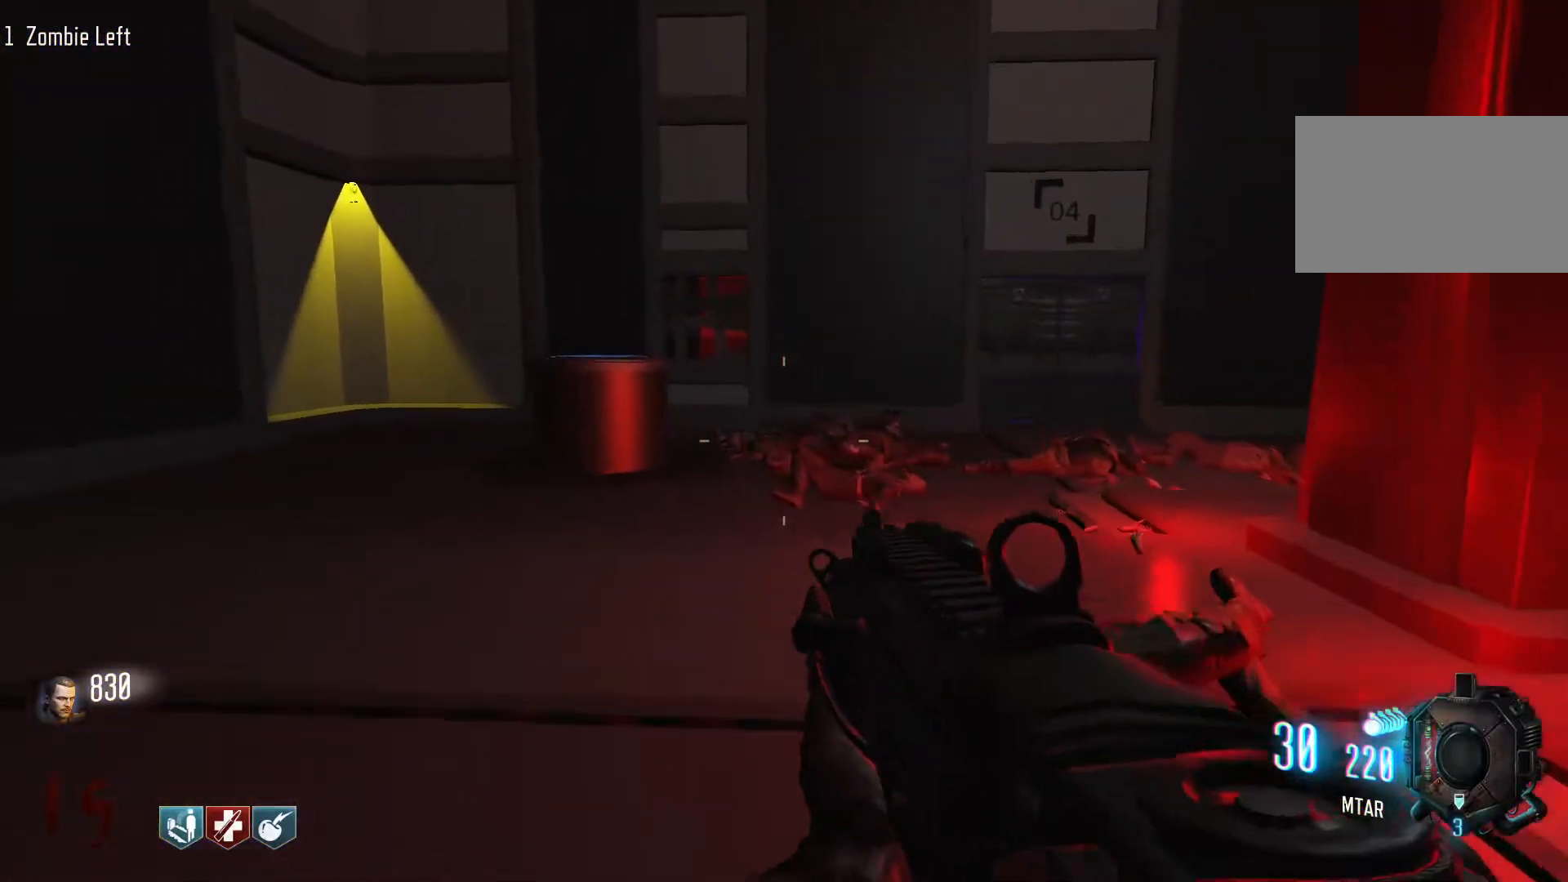
{"keys": ["shift", "w"], "mouse": [], "events": [[284, "shift", "down"]]}
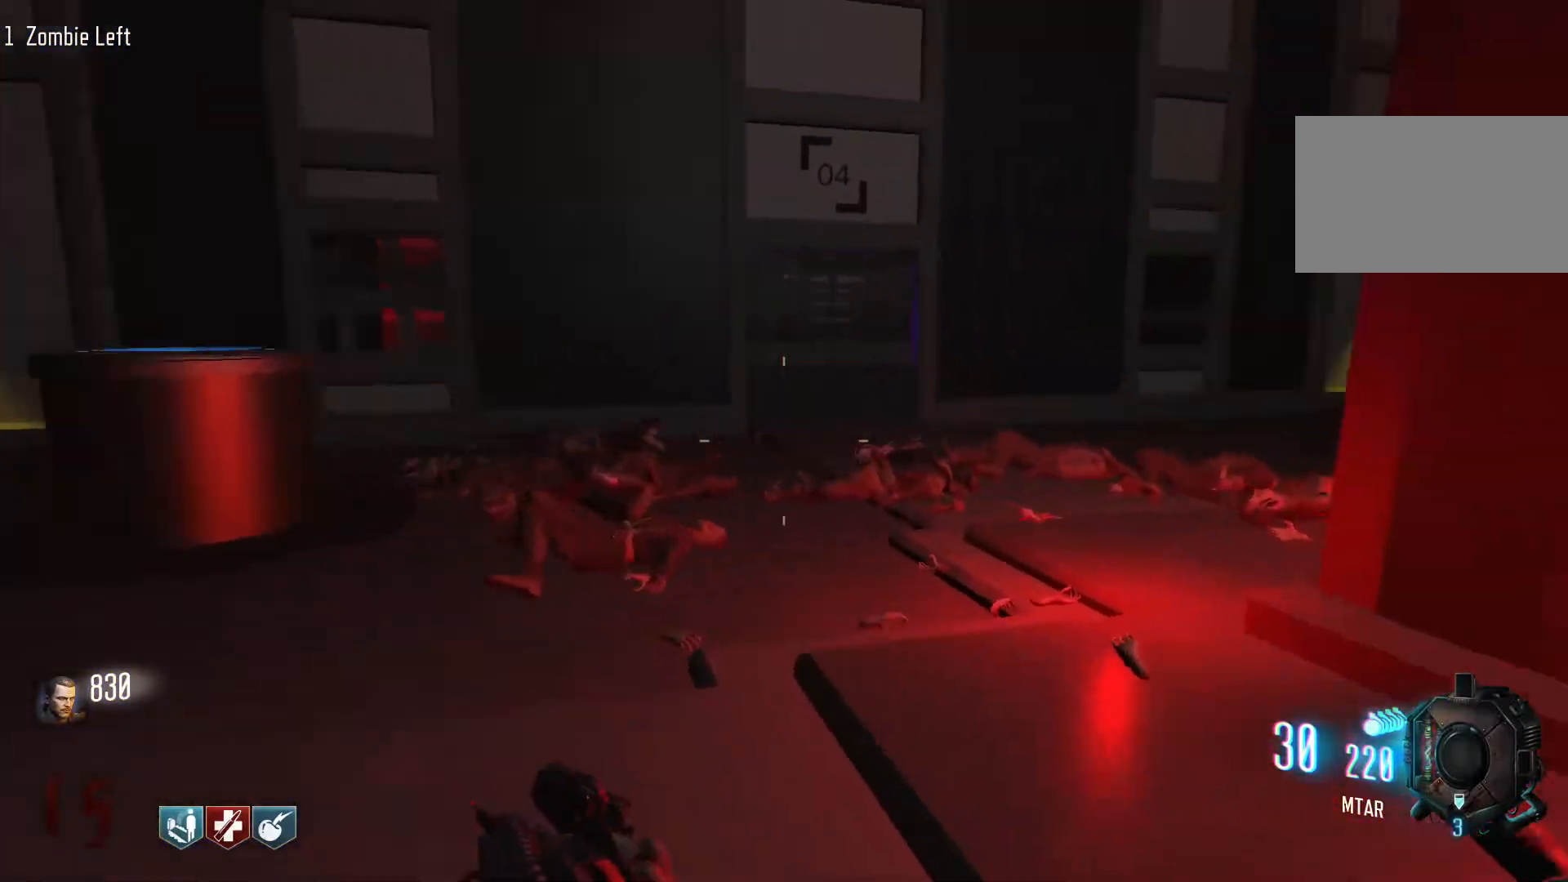
{"keys": ["a"], "mouse": [], "events": [[17, "shift", "up"], [200, "a", "down"], [200, "w", "up"]]}
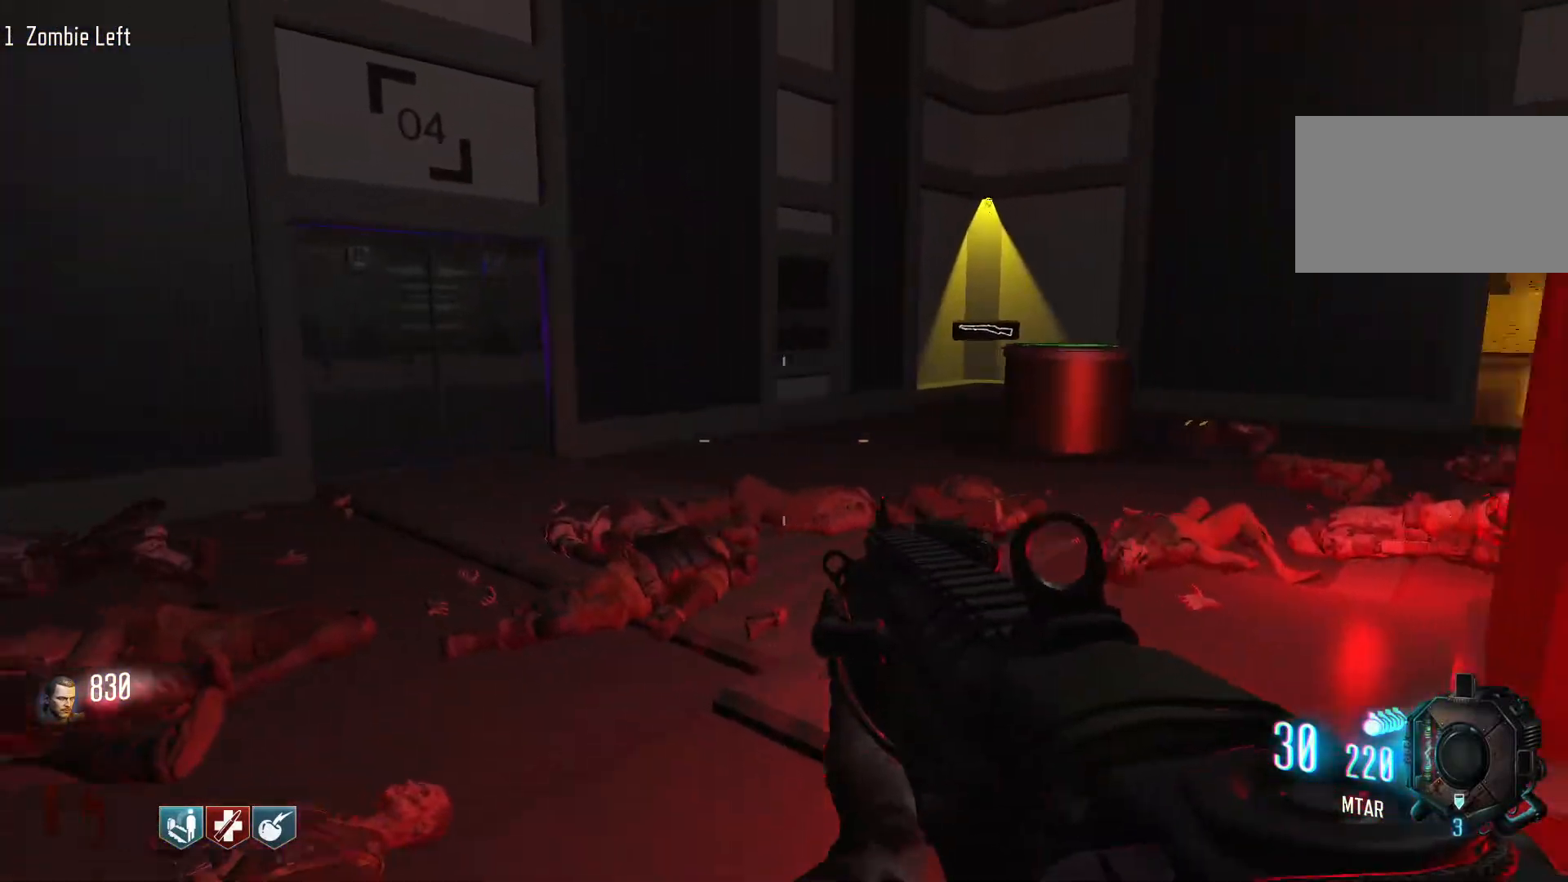
{"keys": ["d"], "mouse": [], "events": [[117, "a", "up"], [267, "d", "down"]]}
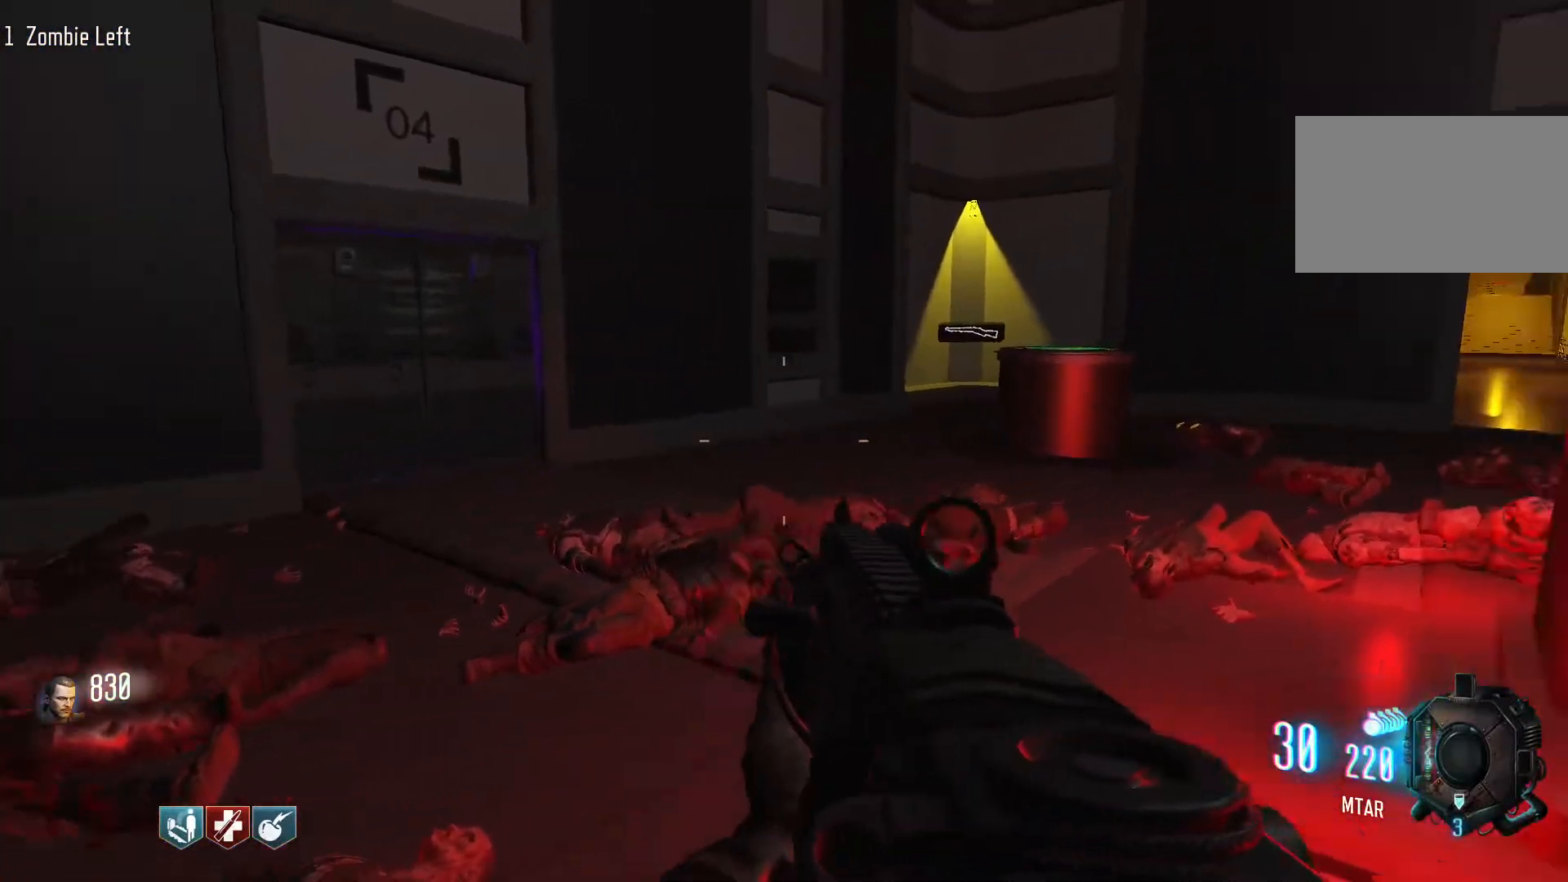
{"keys": [], "mouse": [], "events": [[284, "d", "up"]]}
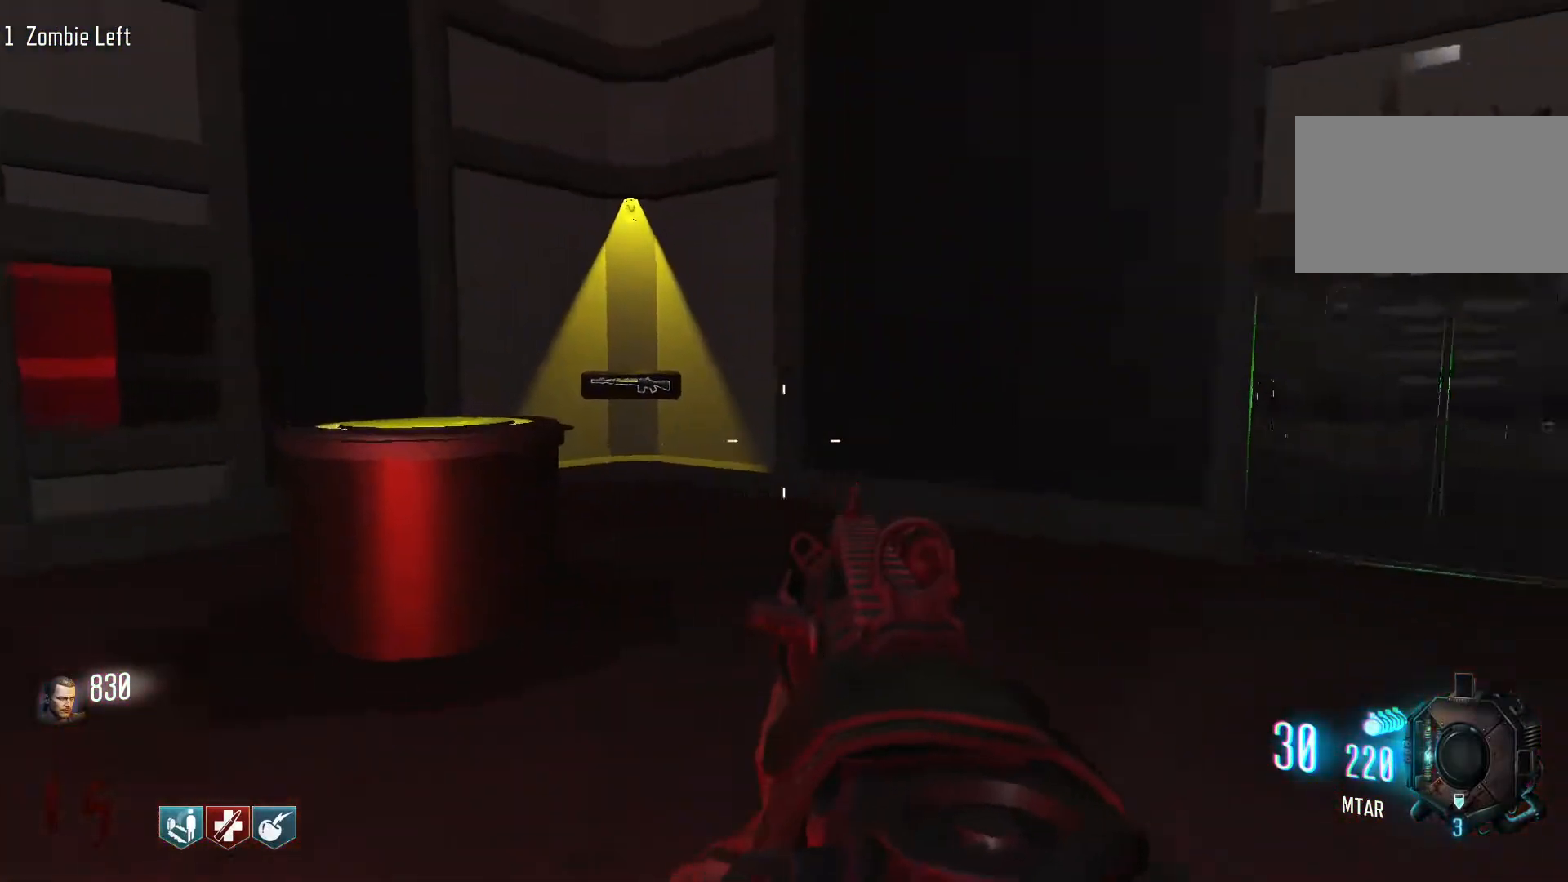
{"keys": ["a"], "mouse": [], "events": [[17, "a", "down"]]}